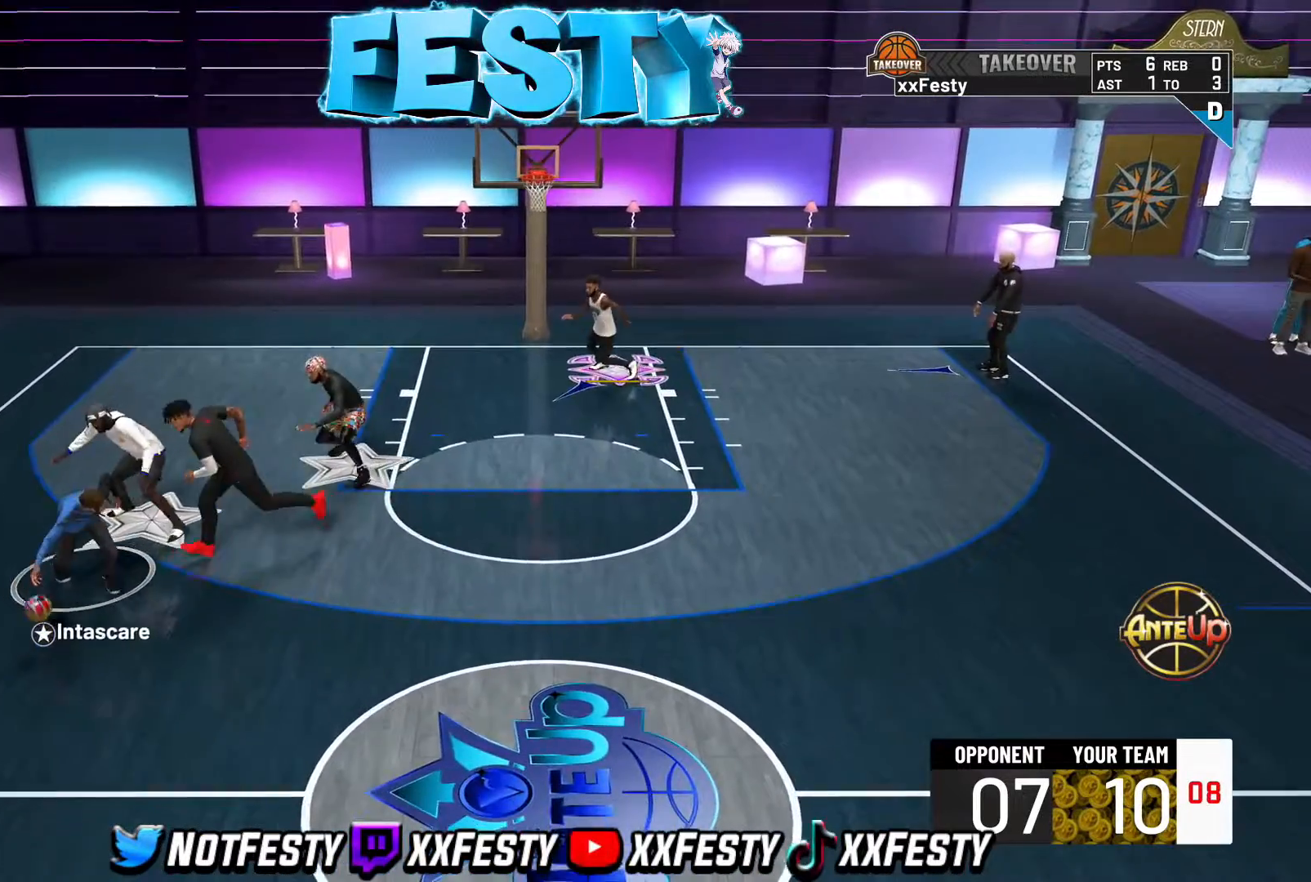
Gameplay with a controller (PlayStation layout); each line is a JSON object with the inputs held at the frame after it. "events" lists button and stick changes between this image and that frame as [ms after this image, input, new state], when the widget could be followed in between.
{"buttons": ["R2"], "left_stick": "right", "right_stick": "center", "events": [[17, "right_stick", "center"]]}
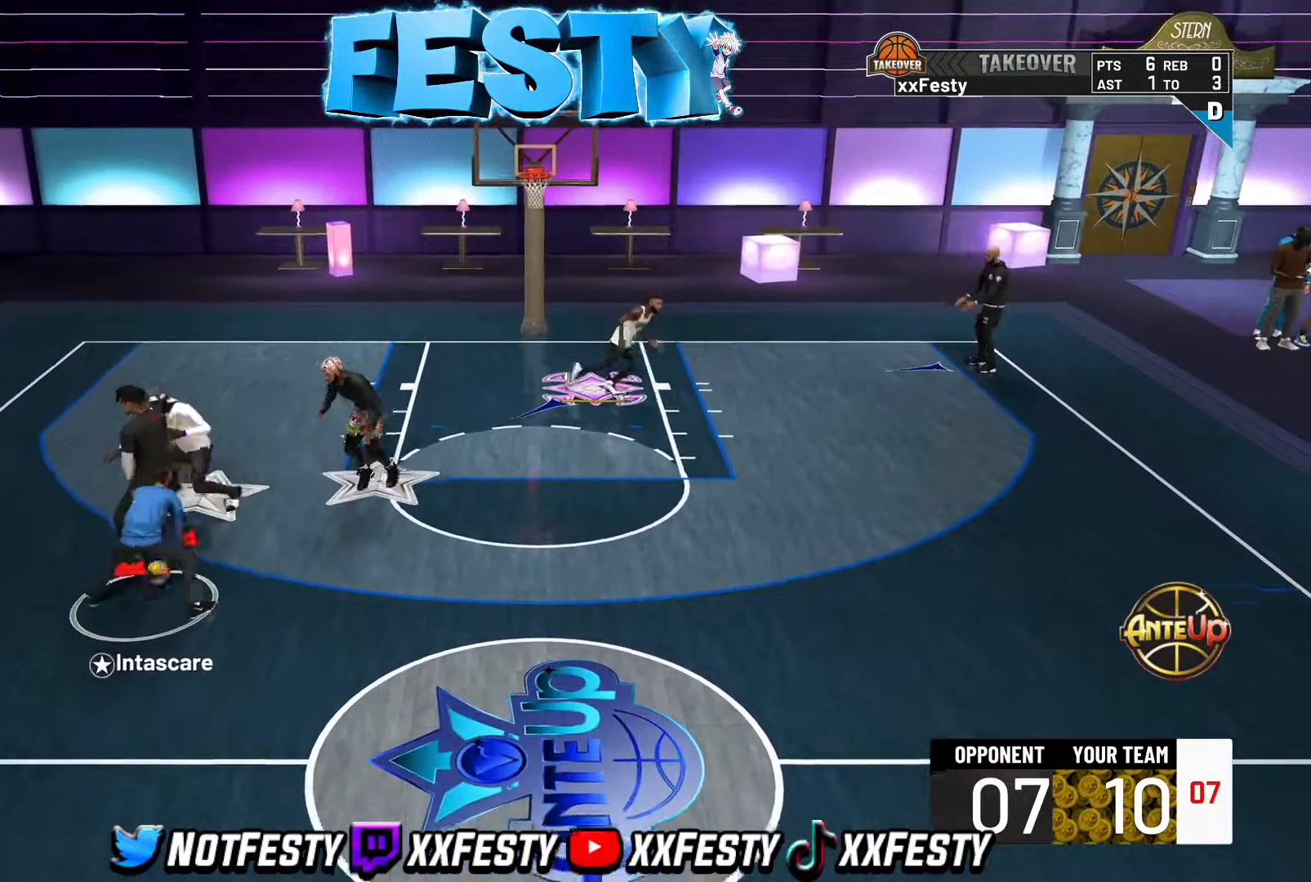
{"buttons": [], "left_stick": "up-left", "right_stick": "center", "events": [[133, "R2", "up"], [150, "L2", "down"], [167, "left_stick", "up"], [233, "left_stick", "up-left"], [267, "CROSS", "down"], [367, "CROSS", "up"], [417, "L2", "up"]]}
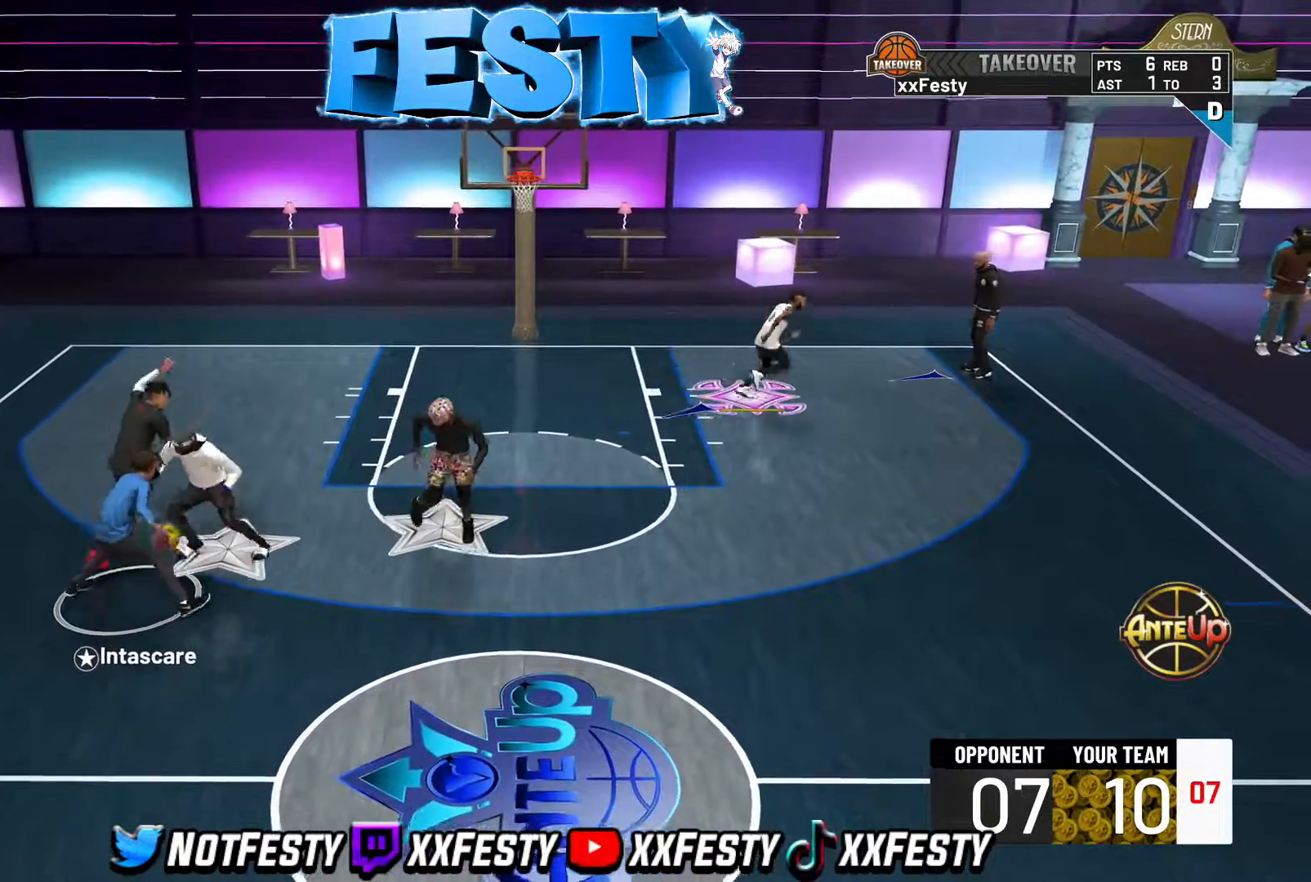
{"buttons": ["L2"], "left_stick": "up", "right_stick": "center", "events": [[83, "CROSS", "down"], [183, "CROSS", "up"], [233, "left_stick", "up"], [250, "L2", "down"], [350, "CROSS", "down"], [450, "CROSS", "up"]]}
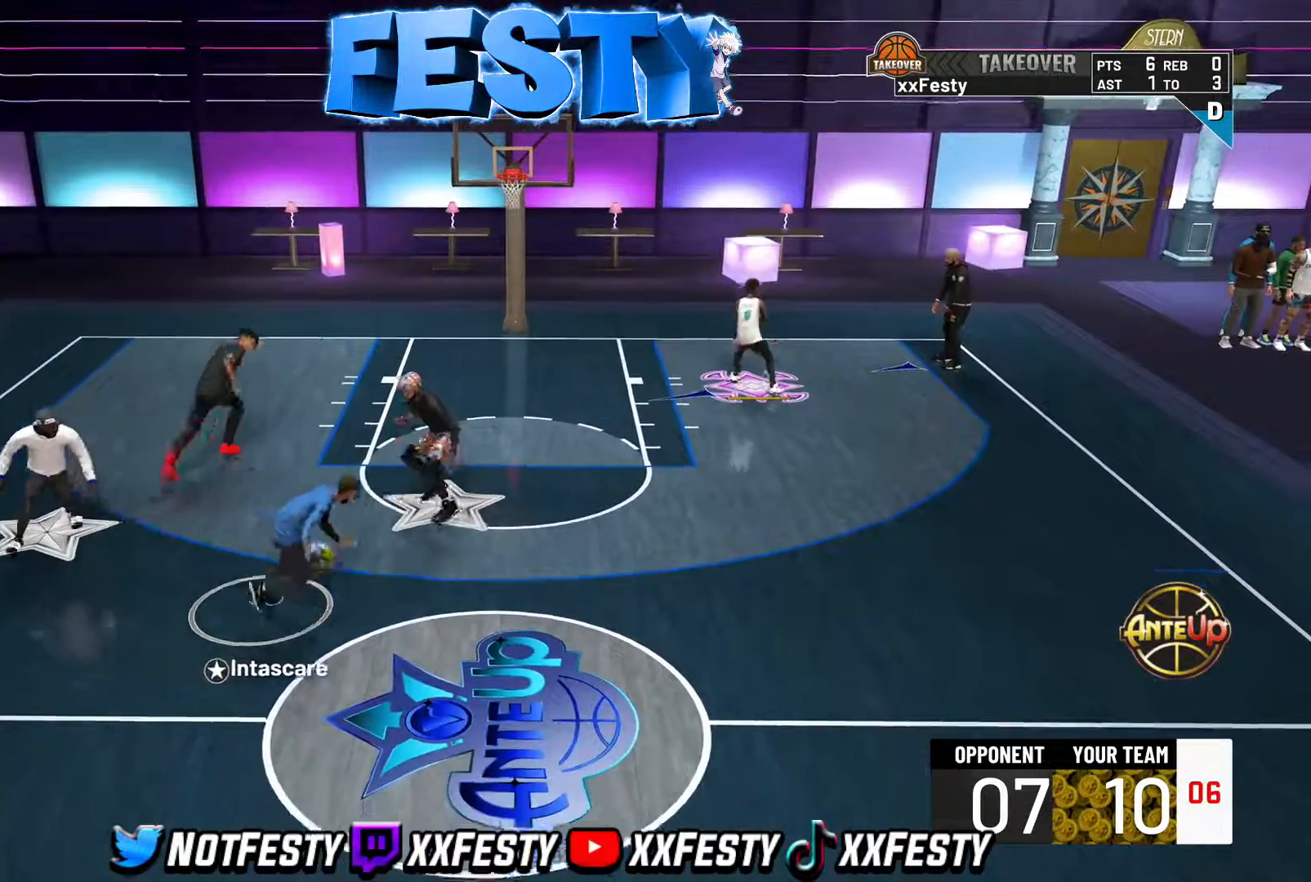
{"buttons": [], "left_stick": "up-left", "right_stick": "center", "events": [[117, "CROSS", "down"], [117, "left_stick", "up-right"], [200, "CROSS", "up"], [283, "R2", "down"], [333, "CROSS", "down"], [333, "R2", "up"], [400, "L2", "up"], [433, "CROSS", "up"], [500, "left_stick", "up-left"]]}
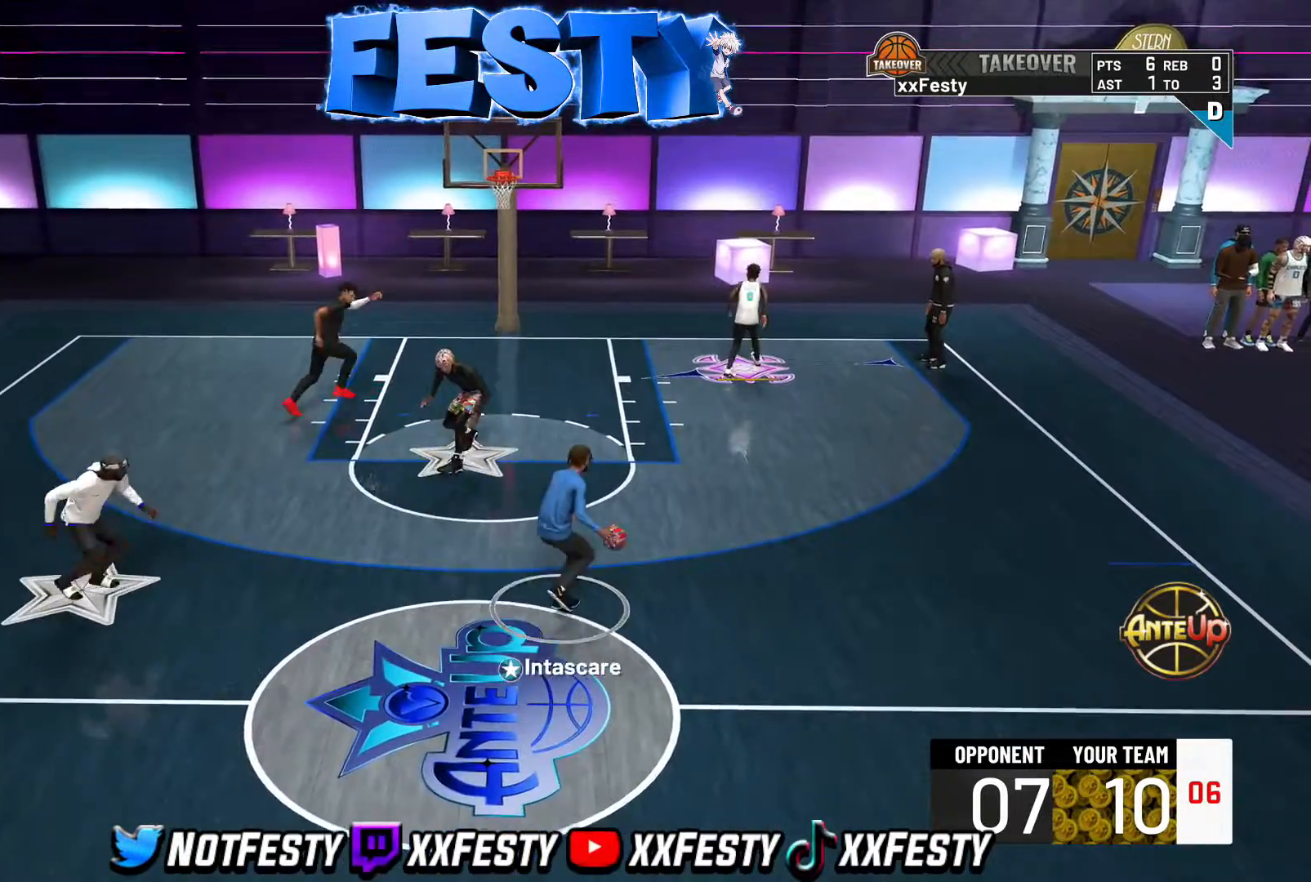
{"buttons": ["R2"], "left_stick": "left", "right_stick": "center", "events": [[17, "CROSS", "down"], [50, "left_stick", "left"], [100, "CROSS", "up"], [267, "CROSS", "down"], [367, "CROSS", "up"], [367, "R2", "down"]]}
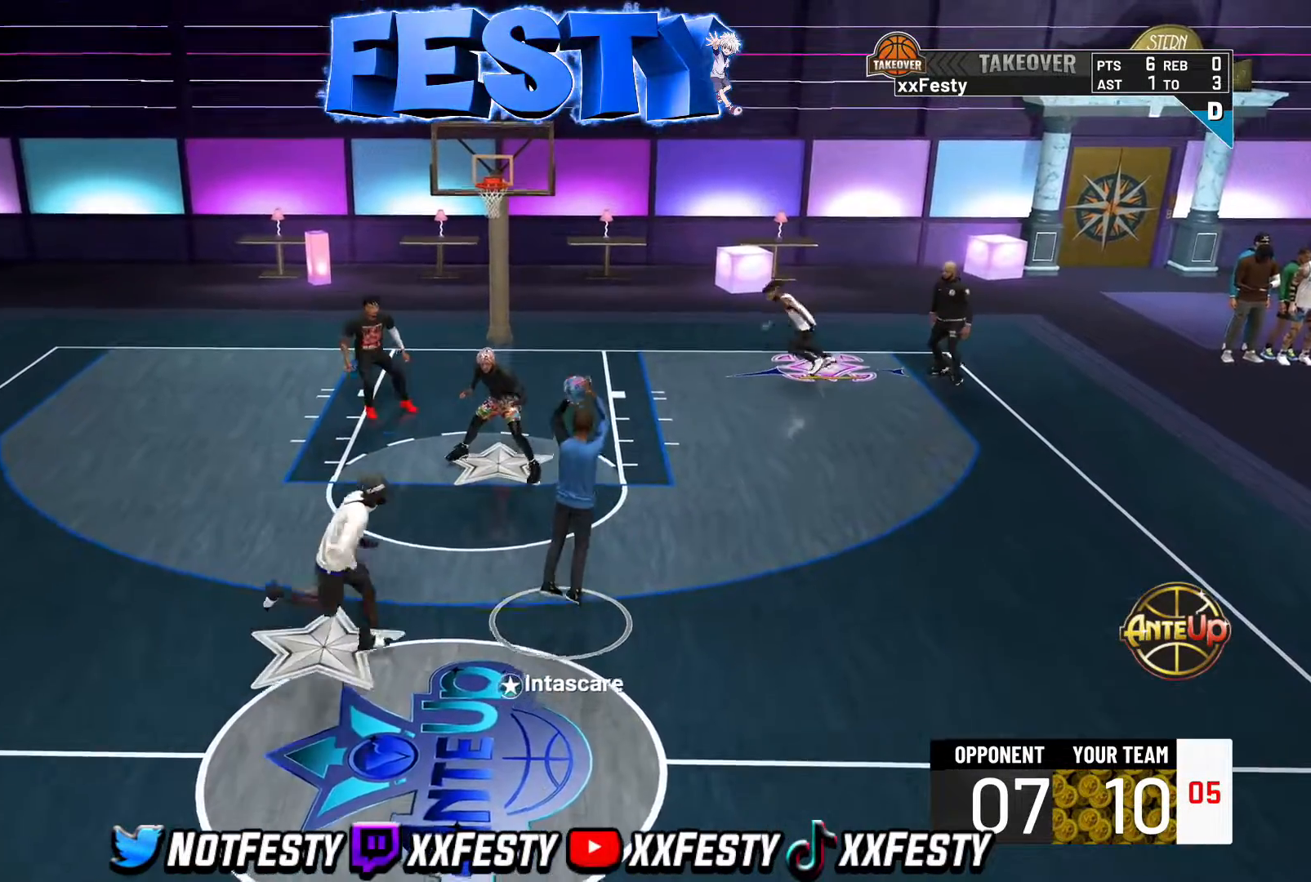
{"buttons": [], "left_stick": "left", "right_stick": "center", "events": [[433, "R2", "up"]]}
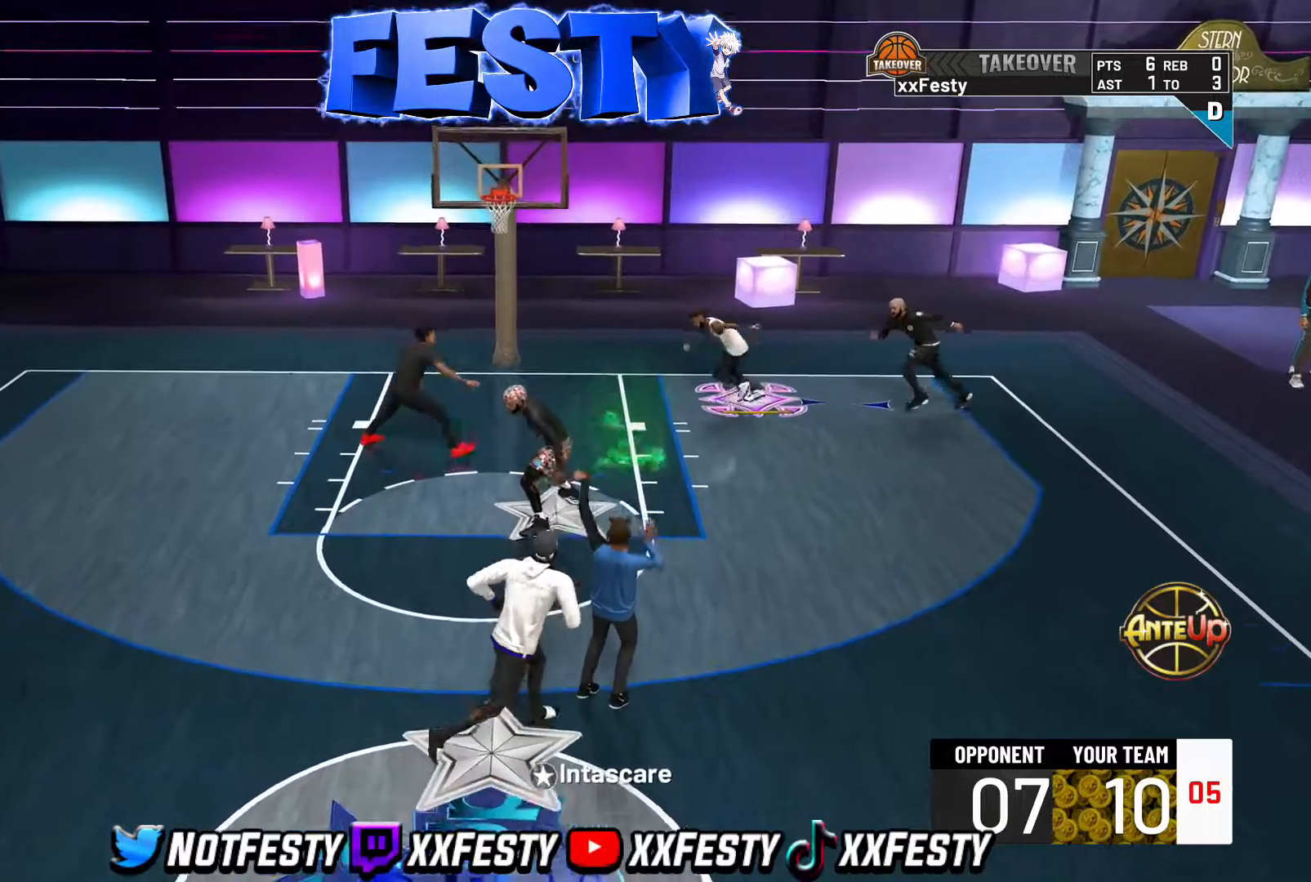
{"buttons": [], "left_stick": "down-left", "right_stick": "center", "events": [[17, "CROSS", "down"], [50, "left_stick", "center"], [100, "CROSS", "up"], [100, "L2", "down"], [150, "CROSS", "down"], [167, "L2", "up"], [233, "CROSS", "up"], [350, "left_stick", "down-left"]]}
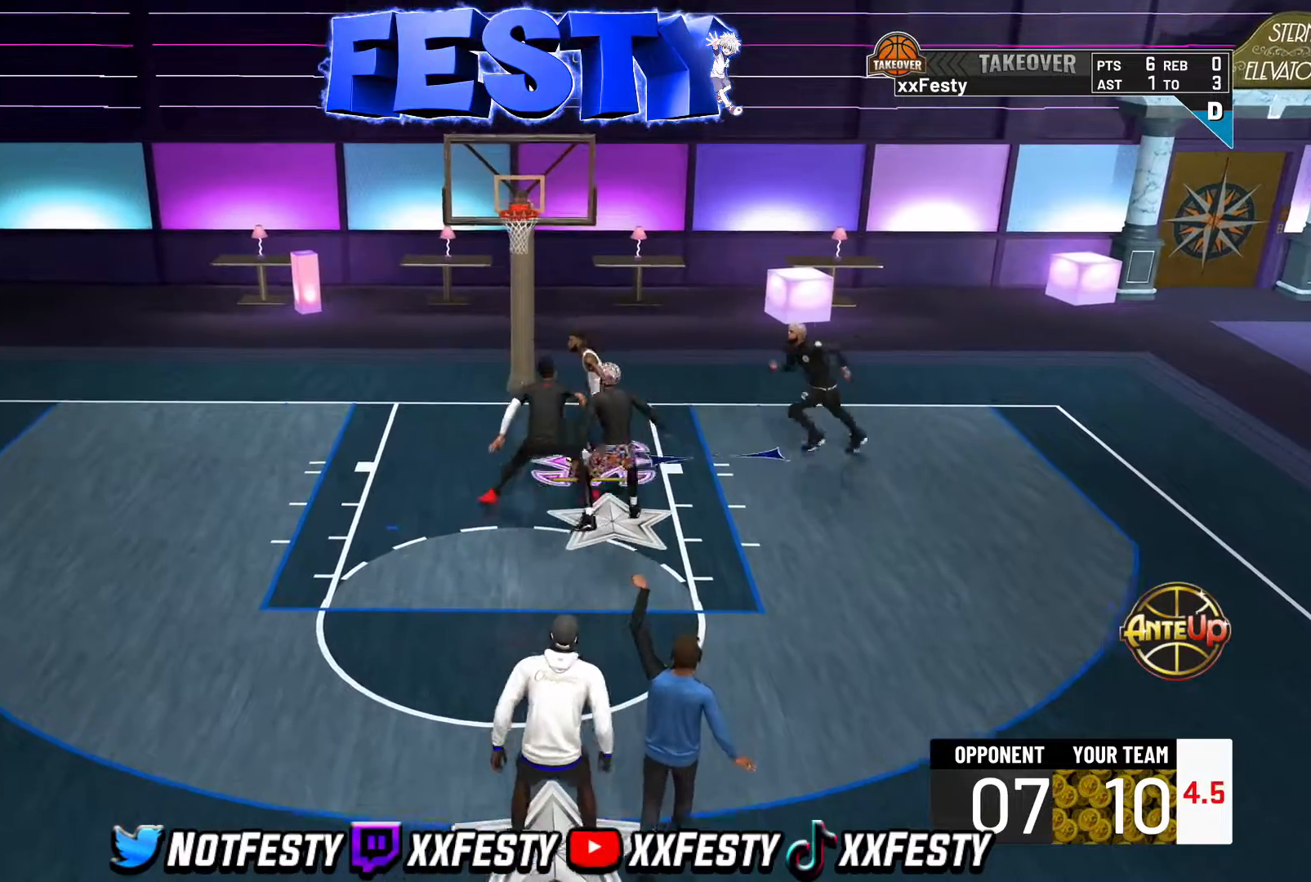
{"buttons": [], "left_stick": "center", "right_stick": "center", "events": [[200, "left_stick", "center"], [317, "START", "down"], [467, "START", "up"]]}
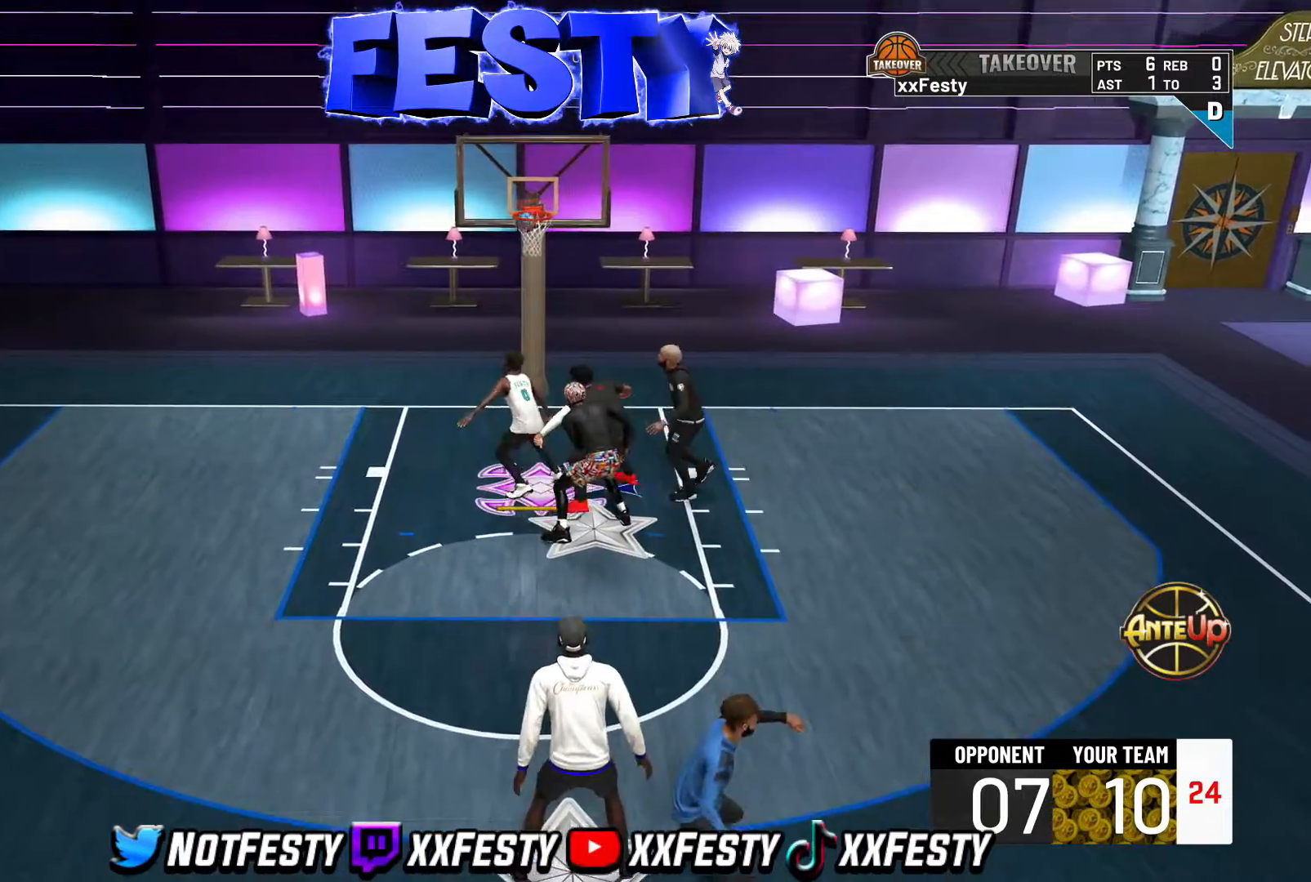
{"buttons": [], "left_stick": "center", "right_stick": "center", "events": []}
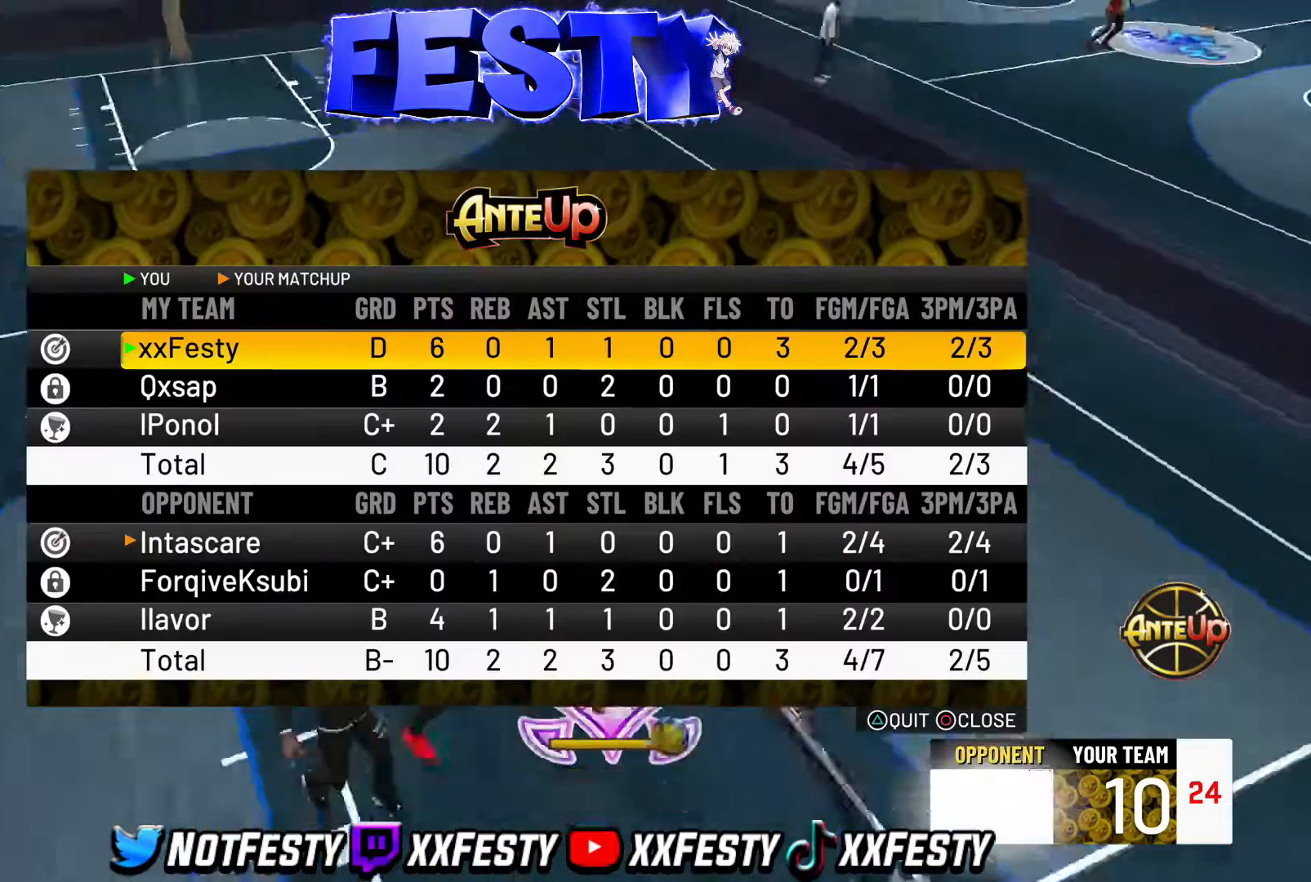
{"buttons": [], "left_stick": "center", "right_stick": "center", "events": [[200, "START", "down"], [300, "START", "up"]]}
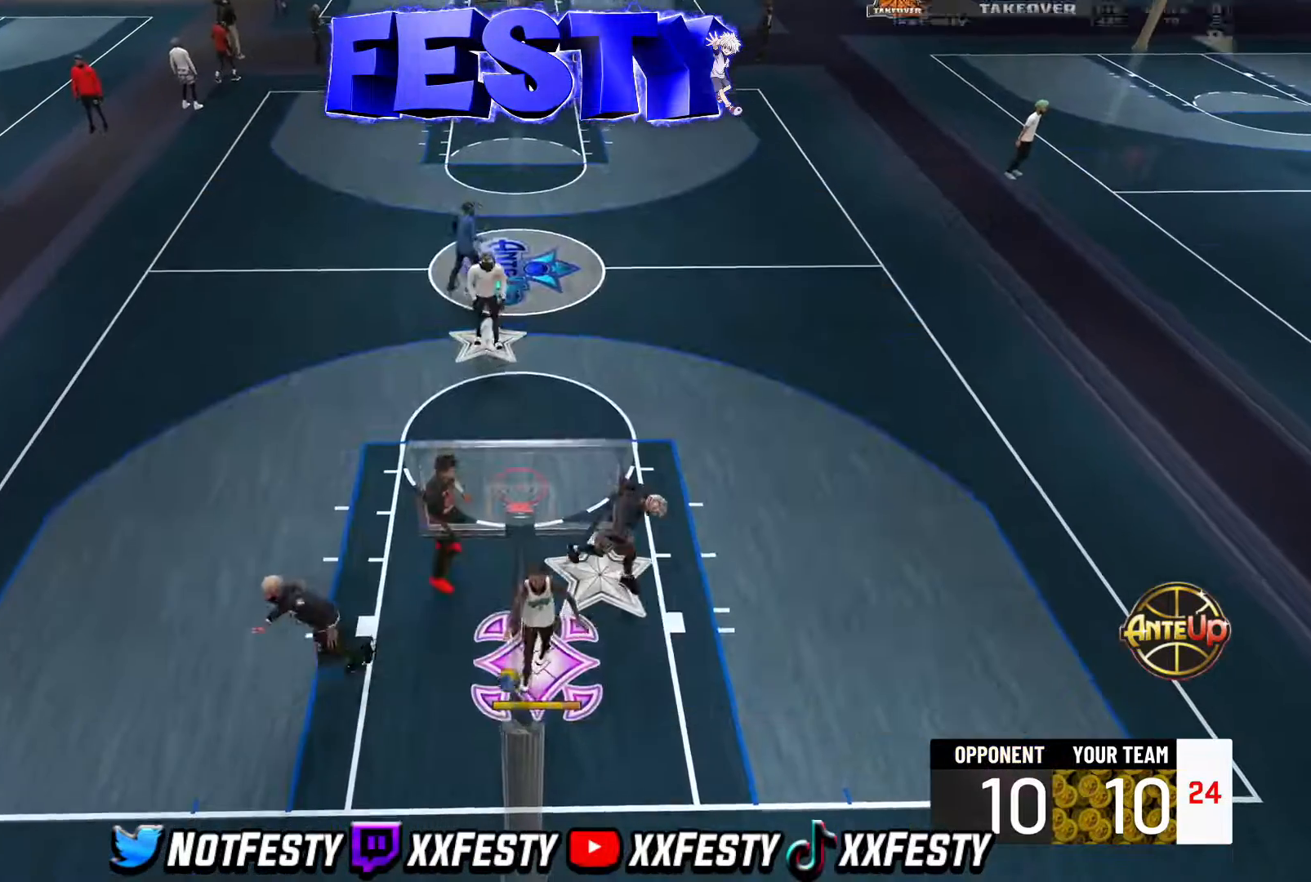
{"buttons": [], "left_stick": "up-left", "right_stick": "center", "events": [[33, "CROSS", "down"], [33, "left_stick", "down-left"], [117, "CROSS", "up"], [183, "CROSS", "down"], [250, "left_stick", "left"], [267, "CROSS", "up"], [350, "CROSS", "down"], [433, "CROSS", "up"], [433, "left_stick", "up-left"]]}
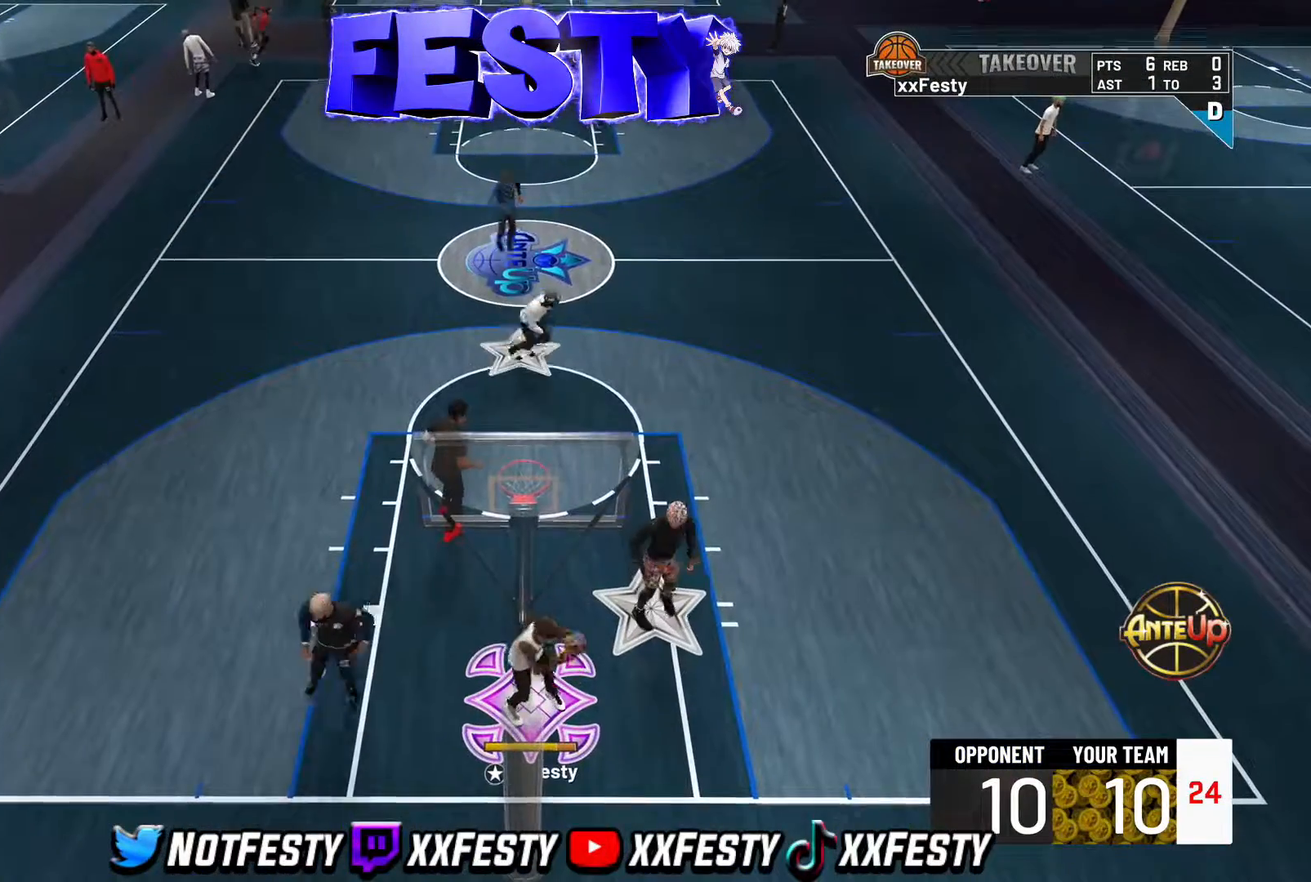
{"buttons": ["CROSS"], "left_stick": "up-left", "right_stick": "center", "events": [[33, "CROSS", "down"], [100, "CROSS", "up"], [250, "CROSS", "down"], [333, "CROSS", "up"], [433, "R2", "down"], [500, "CROSS", "down"], [500, "R2", "up"]]}
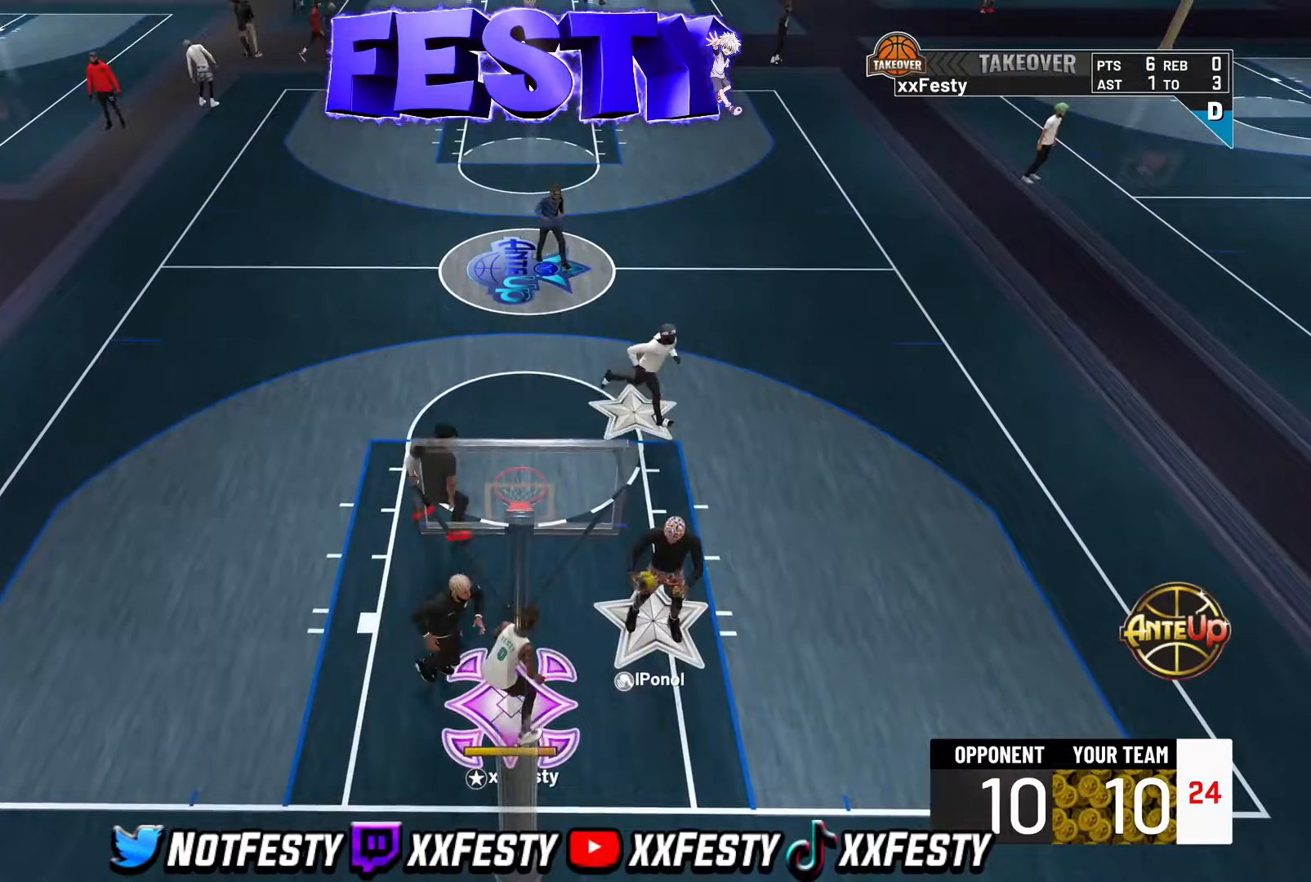
{"buttons": [], "left_stick": "right", "right_stick": "center", "events": [[83, "CROSS", "up"], [167, "R2", "down"], [200, "left_stick", "center"], [250, "R2", "up"], [400, "R2", "down"], [417, "left_stick", "right"], [467, "R2", "up"]]}
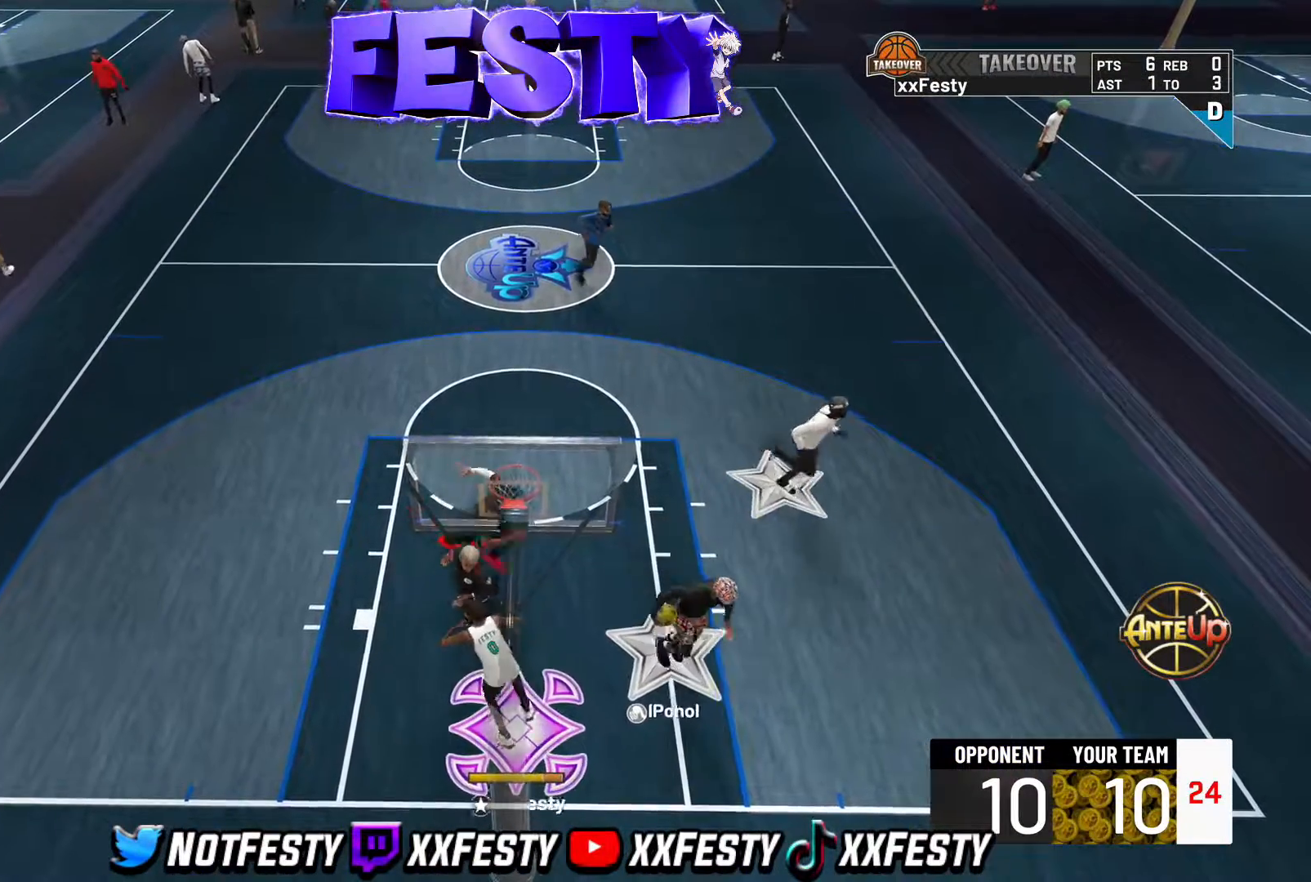
{"buttons": ["R2"], "left_stick": "right", "right_stick": "center", "events": [[67, "R2", "down"], [167, "R2", "up"], [267, "R2", "down"], [383, "R2", "up"], [467, "R2", "down"]]}
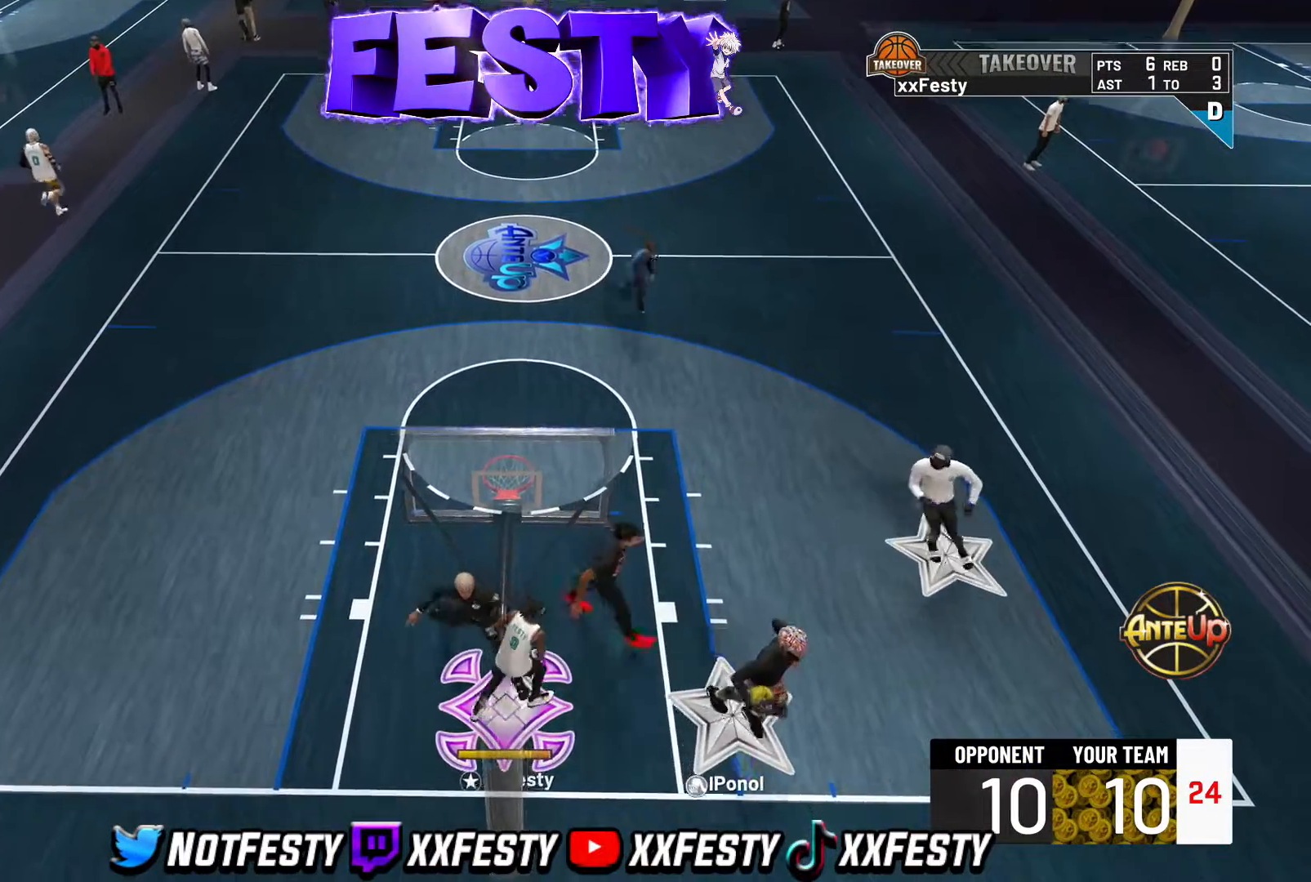
{"buttons": [], "left_stick": "center", "right_stick": "center", "events": [[83, "R2", "up"], [200, "R2", "down"], [267, "left_stick", "center"], [300, "R2", "up"]]}
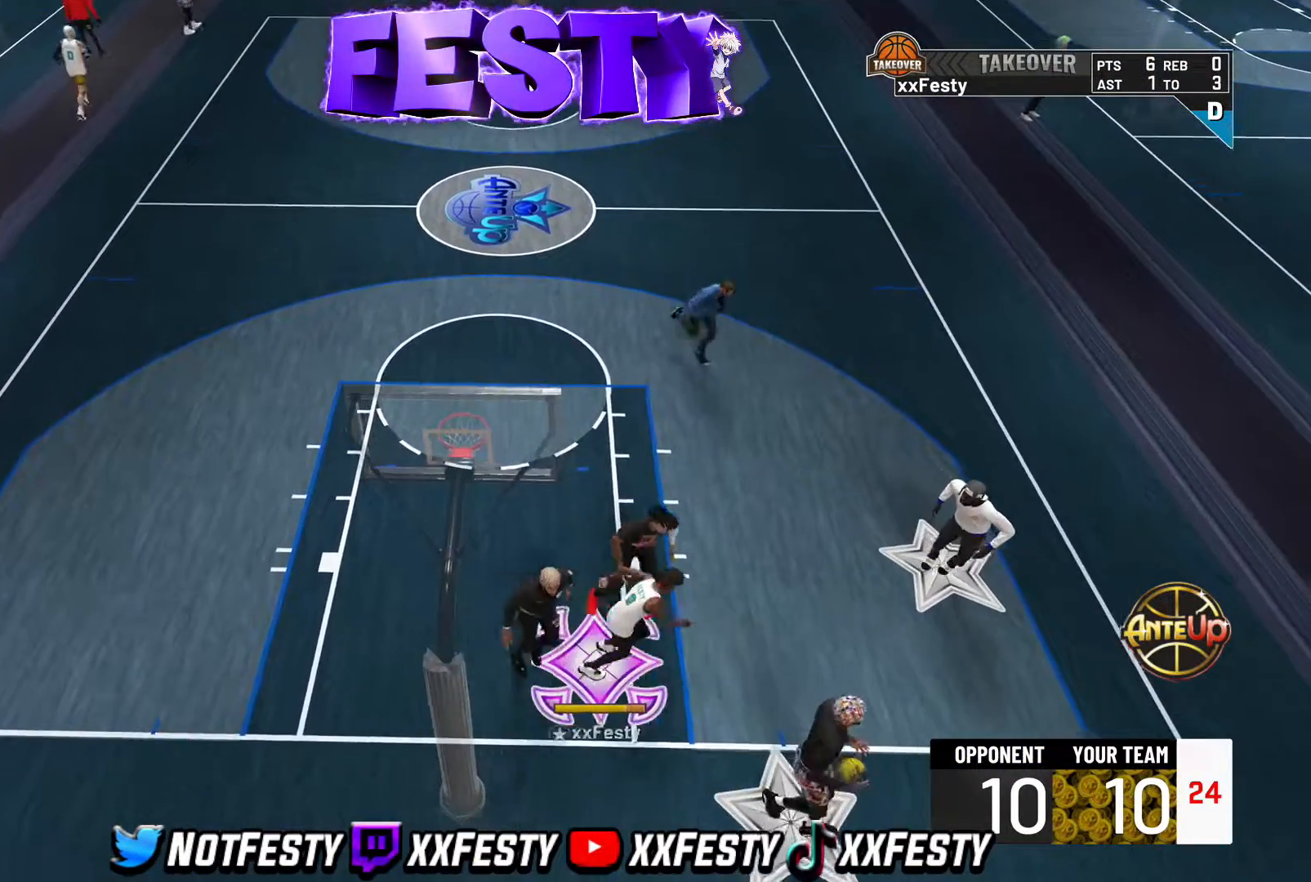
{"buttons": ["R2"], "left_stick": "left", "right_stick": "center", "events": [[300, "left_stick", "left"], [467, "R2", "down"]]}
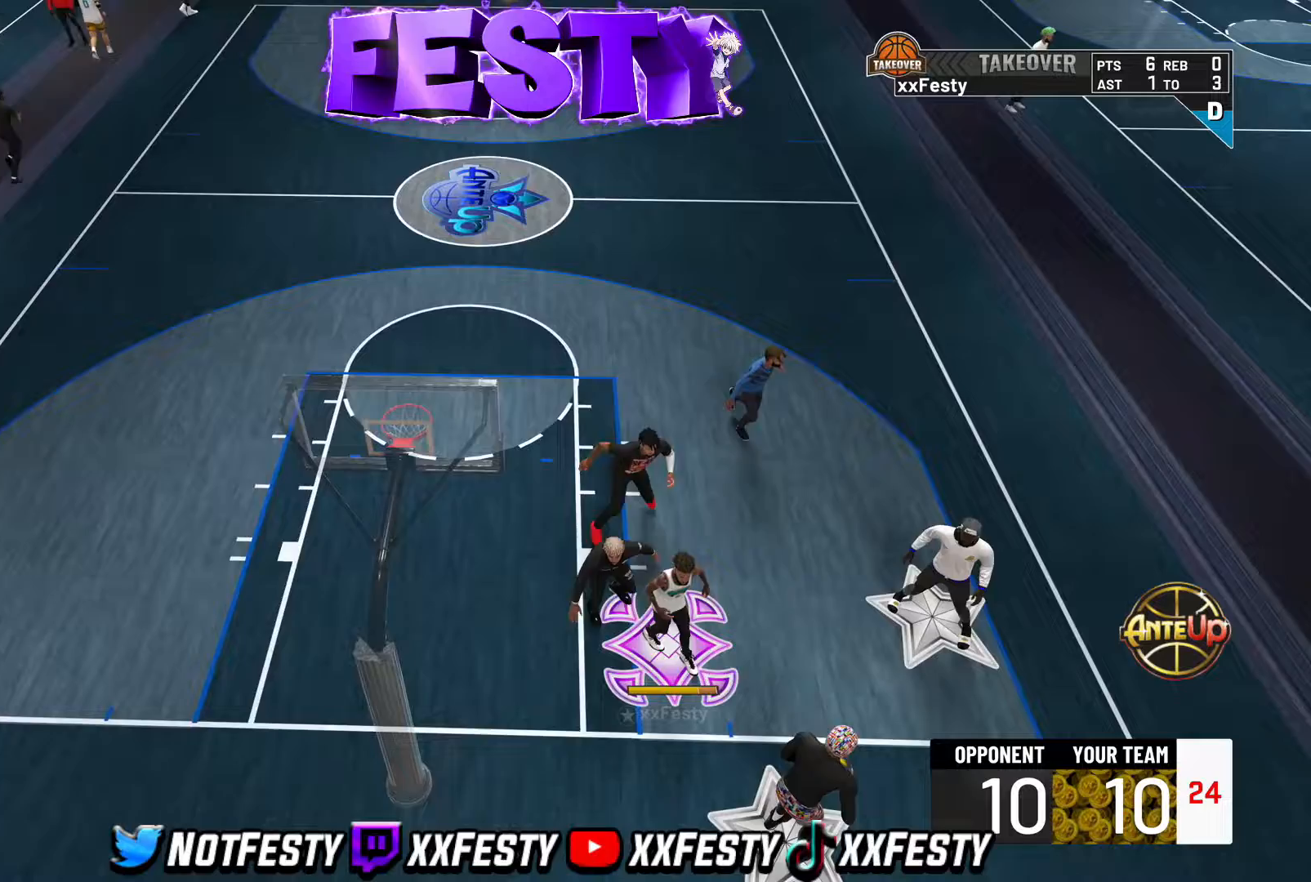
{"buttons": ["R2"], "left_stick": "left", "right_stick": "center", "events": [[83, "R2", "up"], [217, "R2", "down"], [383, "R2", "up"], [467, "R2", "down"]]}
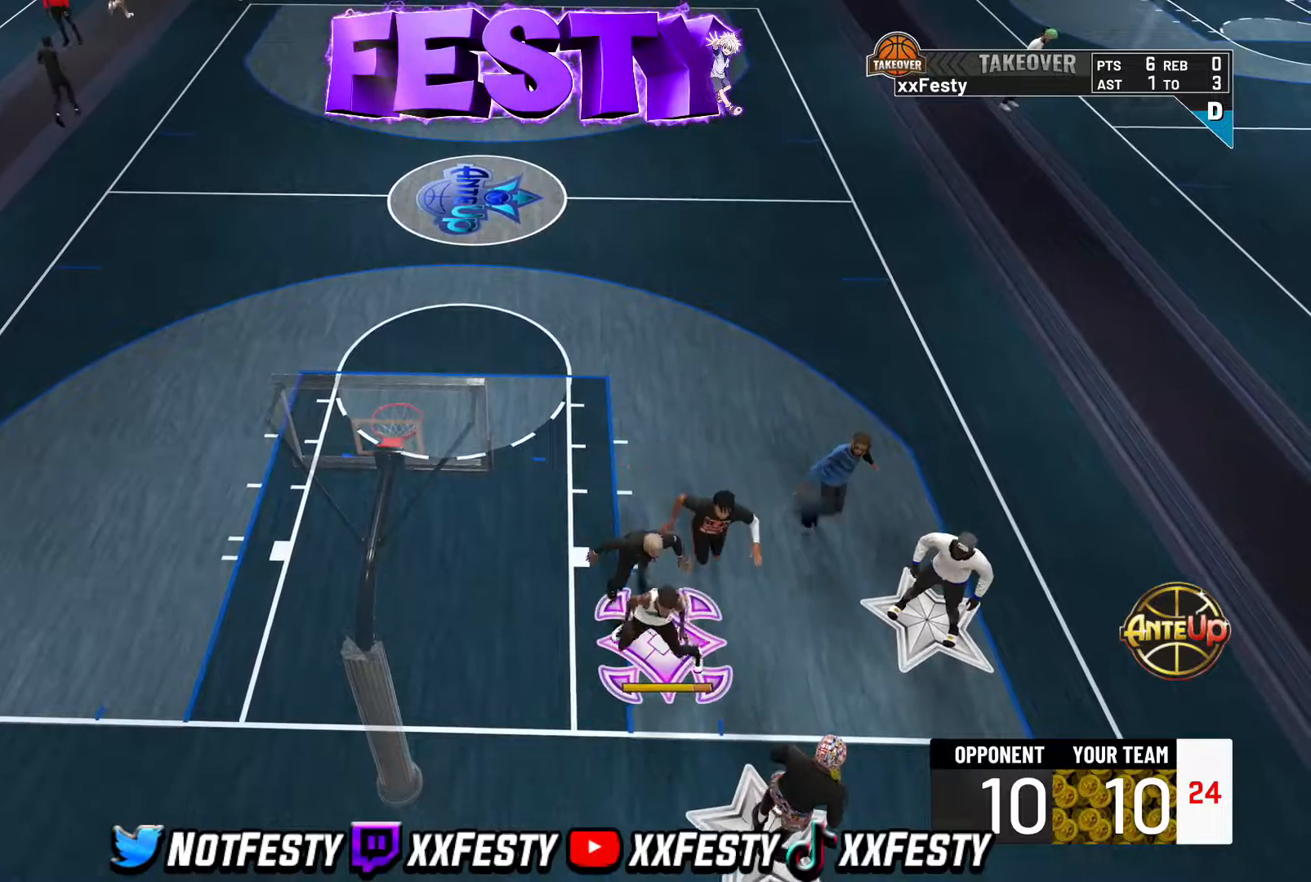
{"buttons": [], "left_stick": "center", "right_stick": "center", "events": [[100, "R2", "up"], [350, "left_stick", "center"]]}
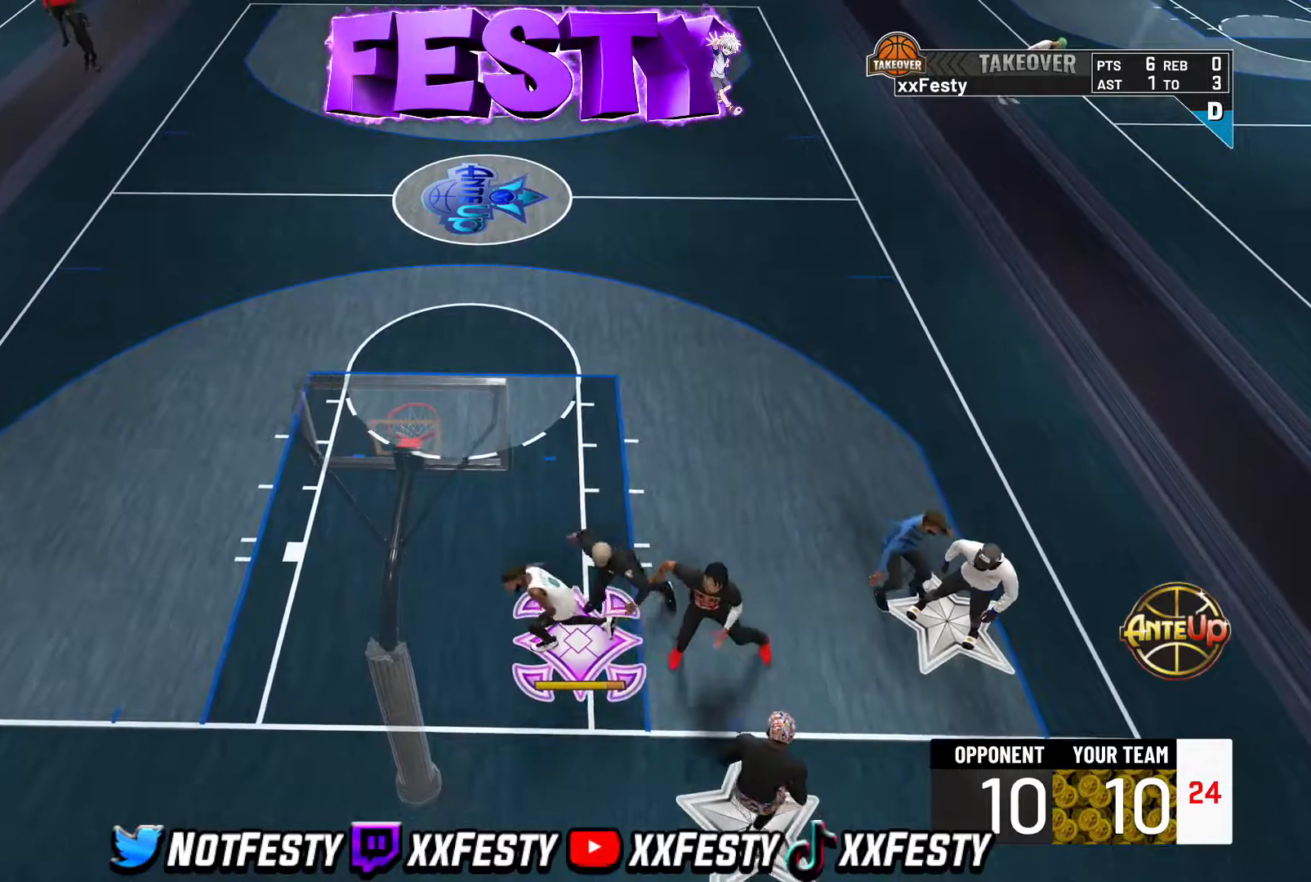
{"buttons": [], "left_stick": "center", "right_stick": "center", "events": []}
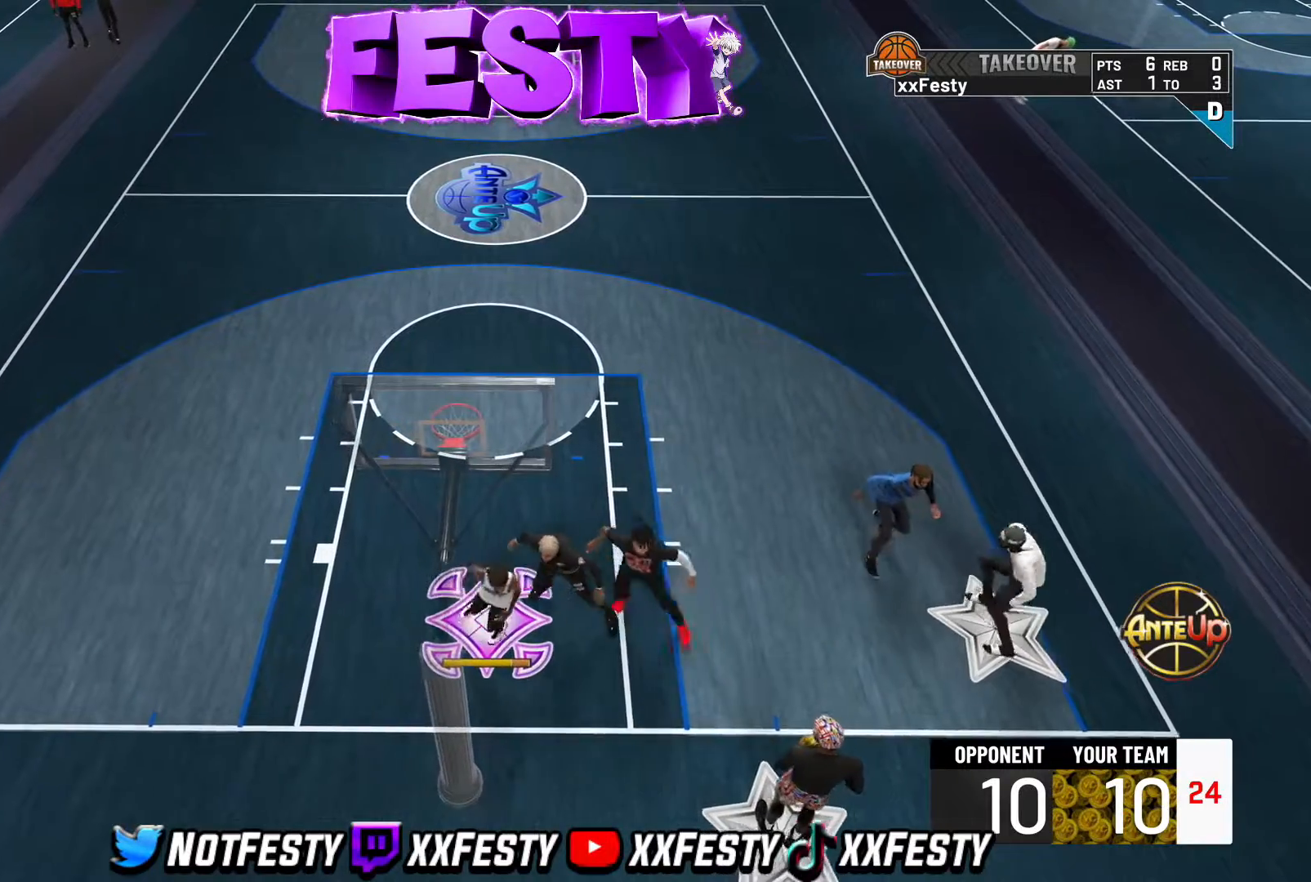
{"buttons": ["R2"], "left_stick": "up-left", "right_stick": "center", "events": [[67, "left_stick", "up-left"], [117, "R2", "down"]]}
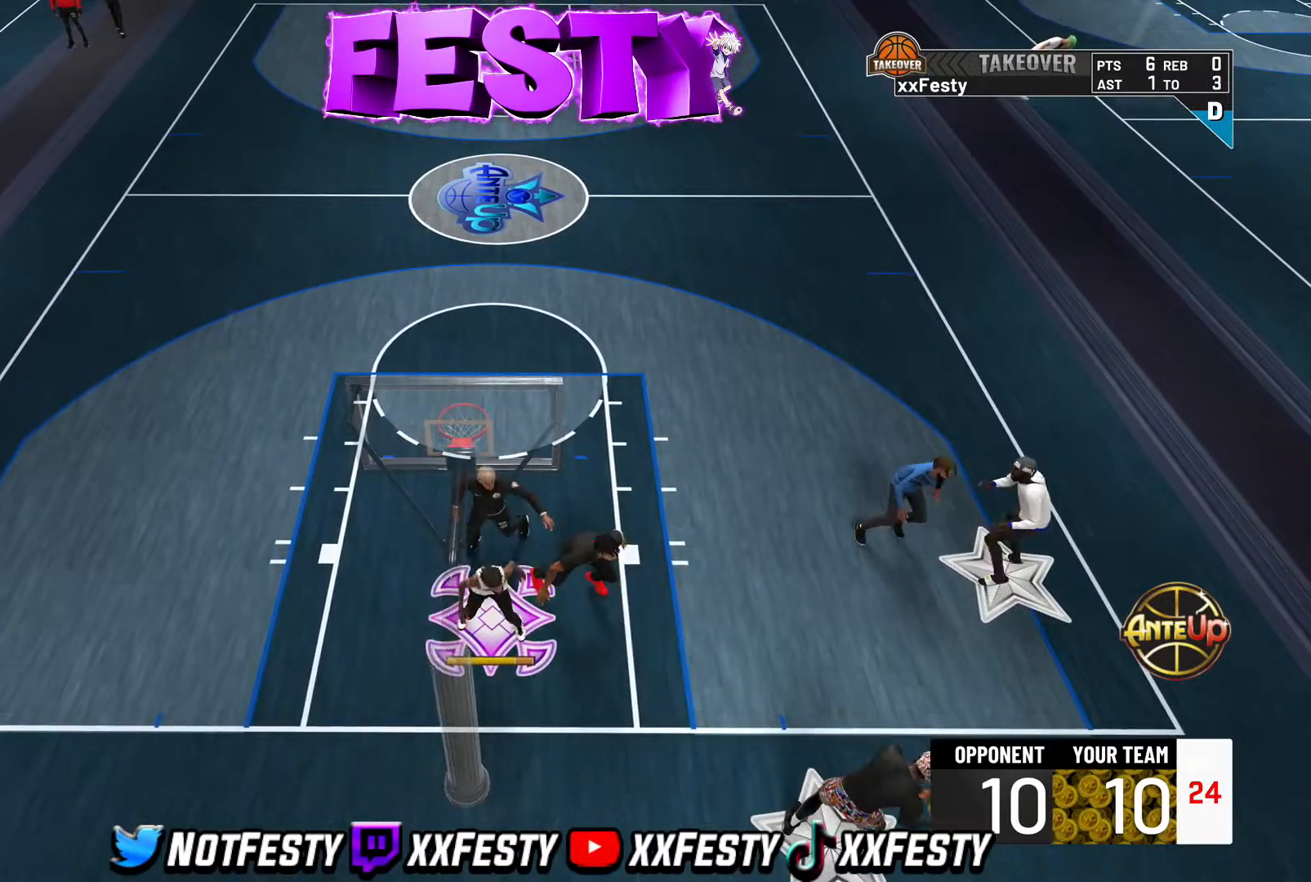
{"buttons": ["R2"], "left_stick": "up", "right_stick": "center", "events": [[400, "left_stick", "up"]]}
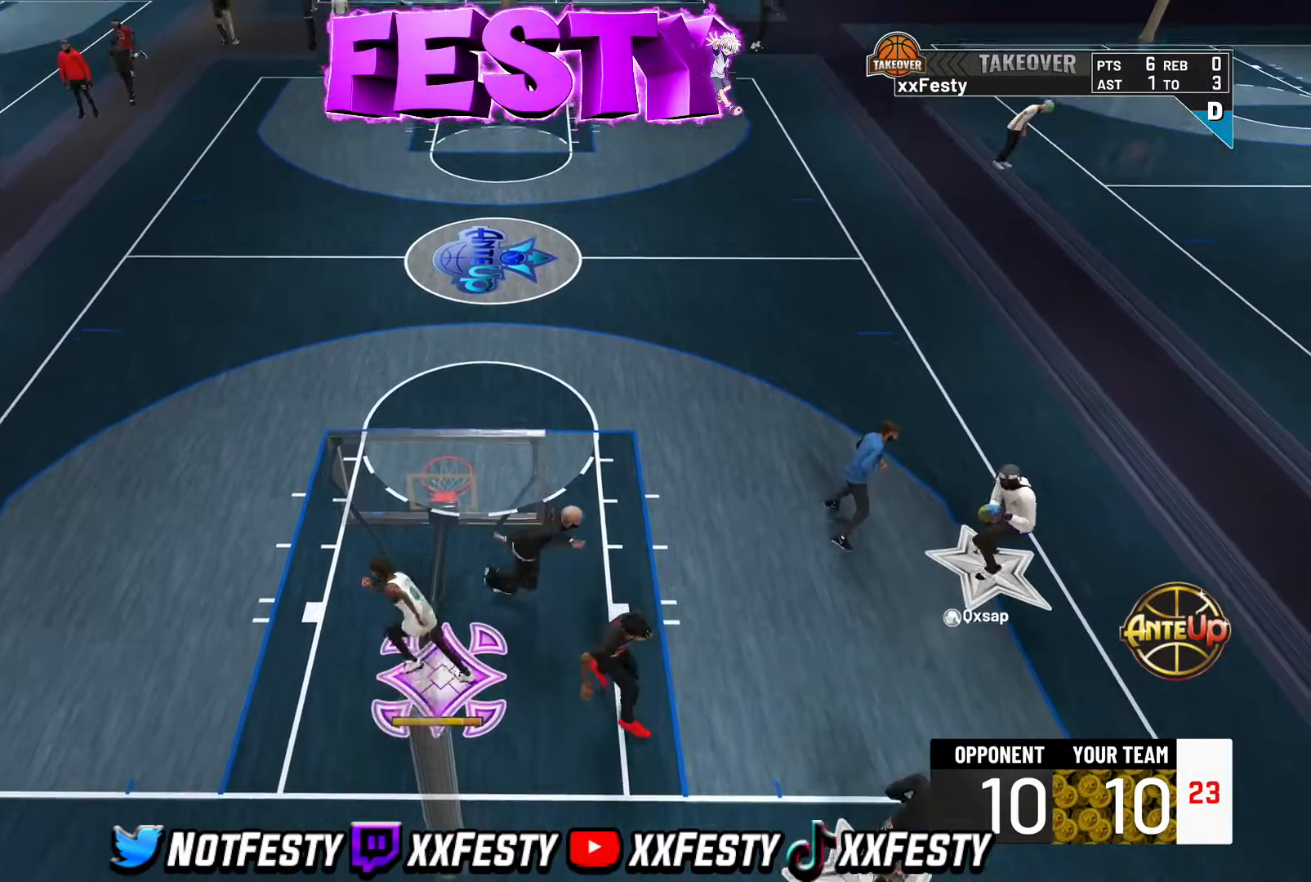
{"buttons": ["R2"], "left_stick": "up-right", "right_stick": "center", "events": [[483, "left_stick", "up-right"]]}
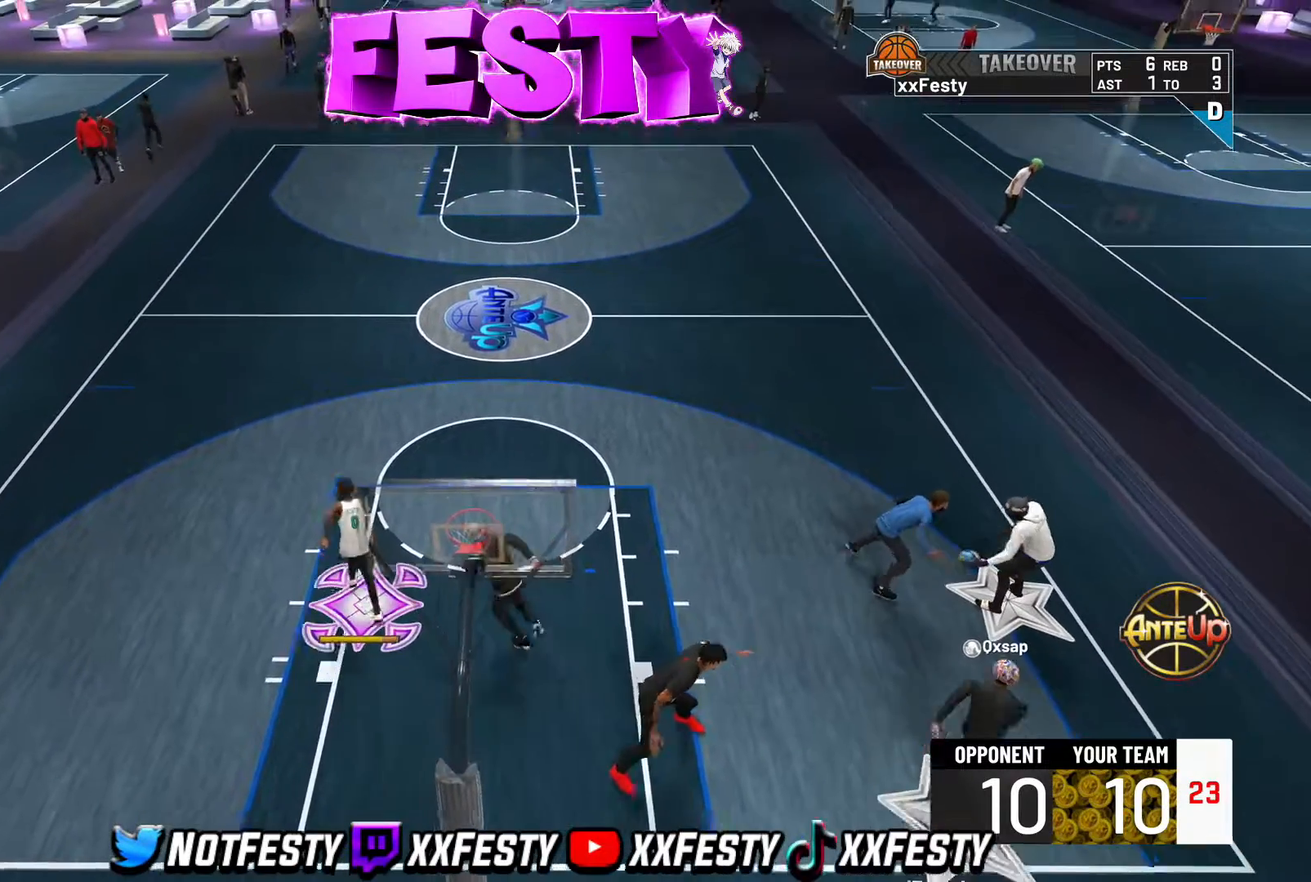
{"buttons": ["R2"], "left_stick": "up-right", "right_stick": "center", "events": []}
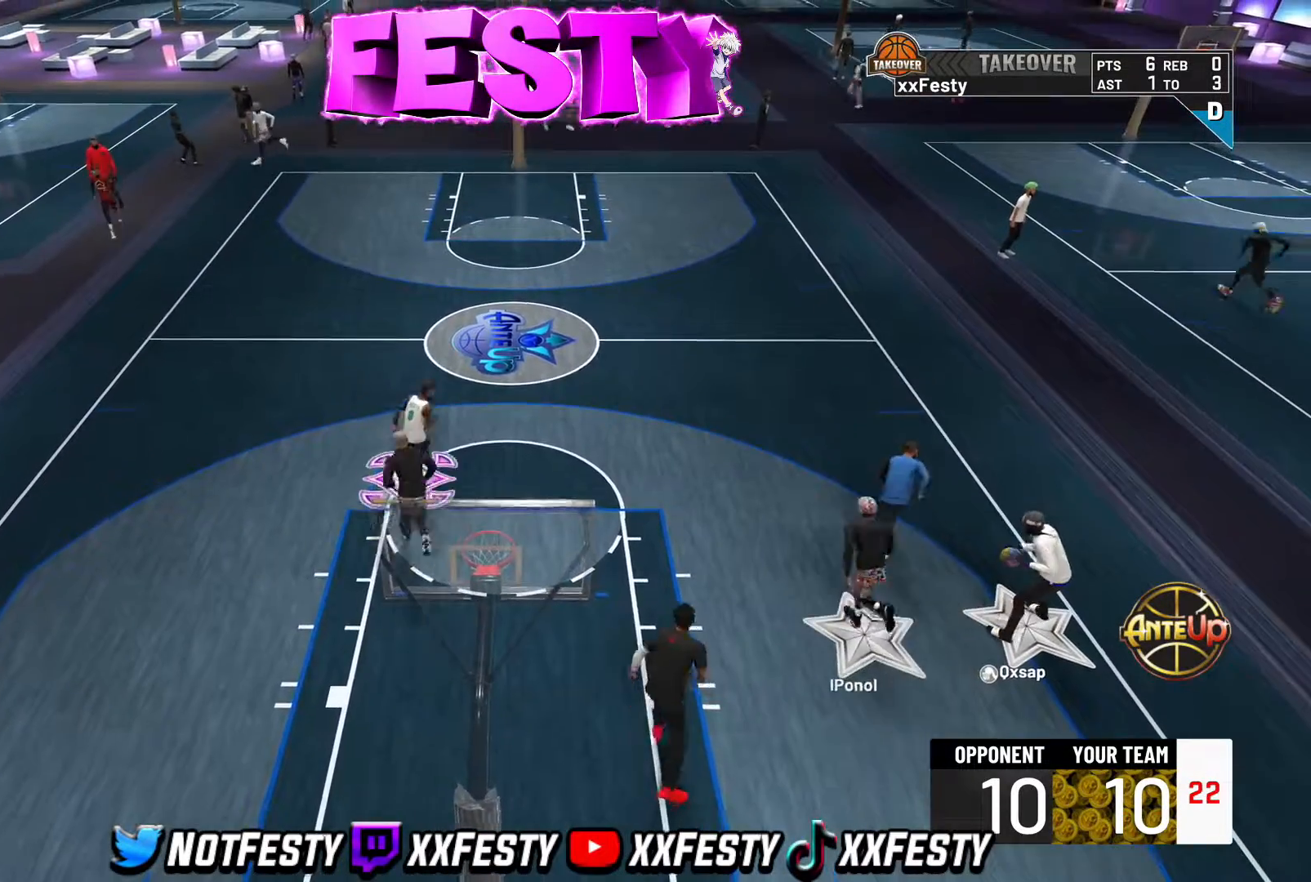
{"buttons": ["R2"], "left_stick": "up-right", "right_stick": "center", "events": []}
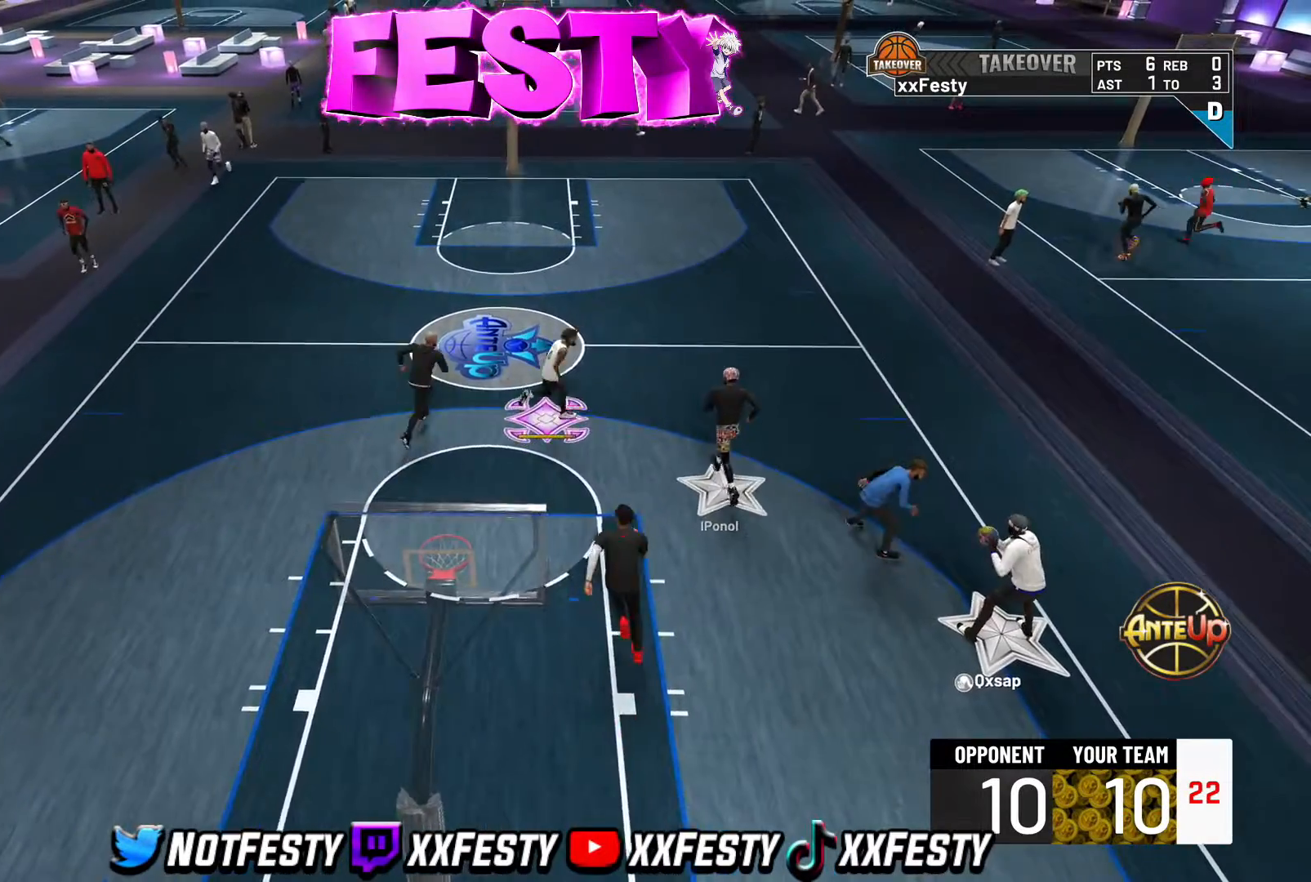
{"buttons": [], "left_stick": "down-left", "right_stick": "center", "events": [[167, "R2", "up"], [317, "R2", "down"], [350, "left_stick", "down"], [417, "R2", "up"], [467, "left_stick", "down-left"]]}
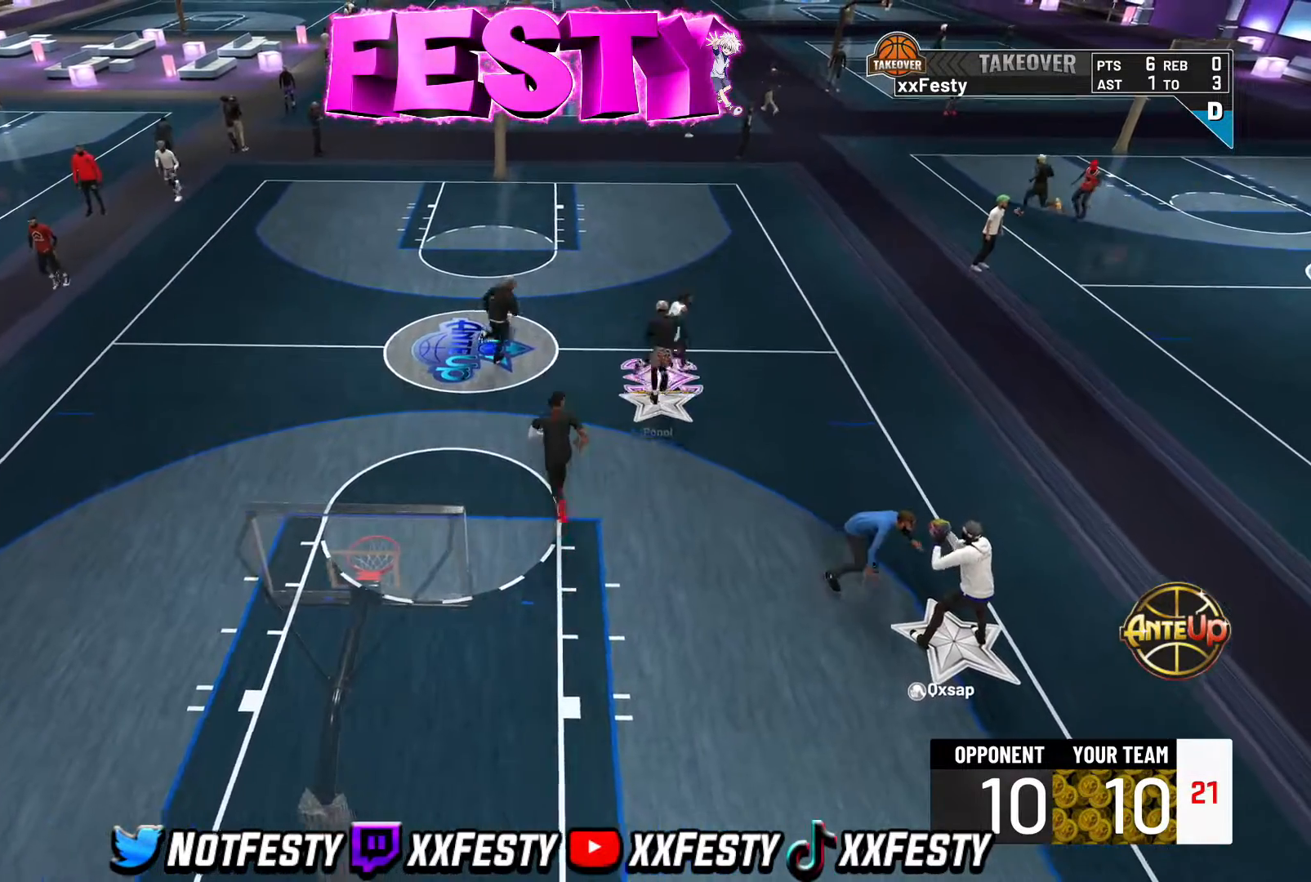
{"buttons": ["R2"], "left_stick": "down-left", "right_stick": "center", "events": [[250, "R2", "down"]]}
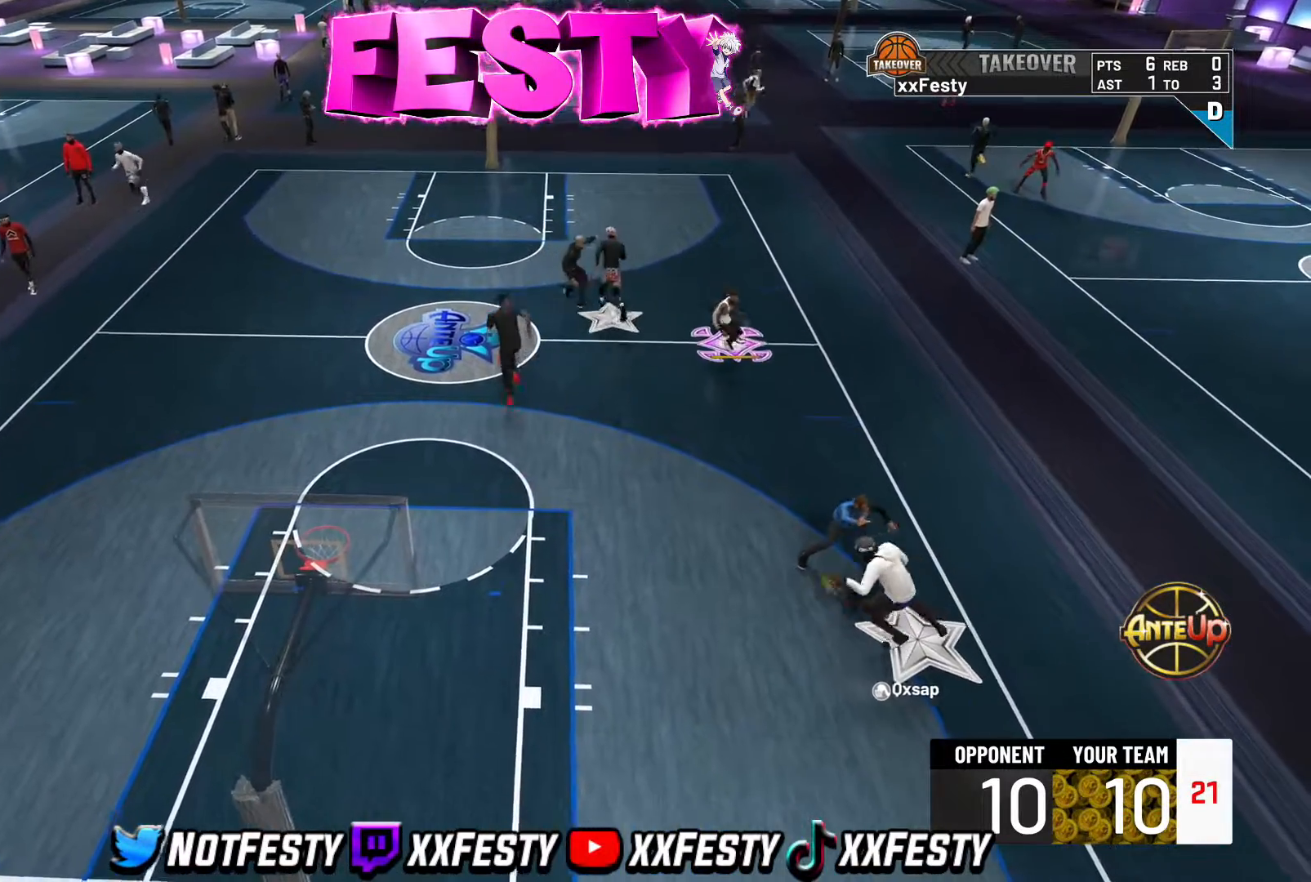
{"buttons": [], "left_stick": "down-left", "right_stick": "center", "events": [[183, "R2", "up"]]}
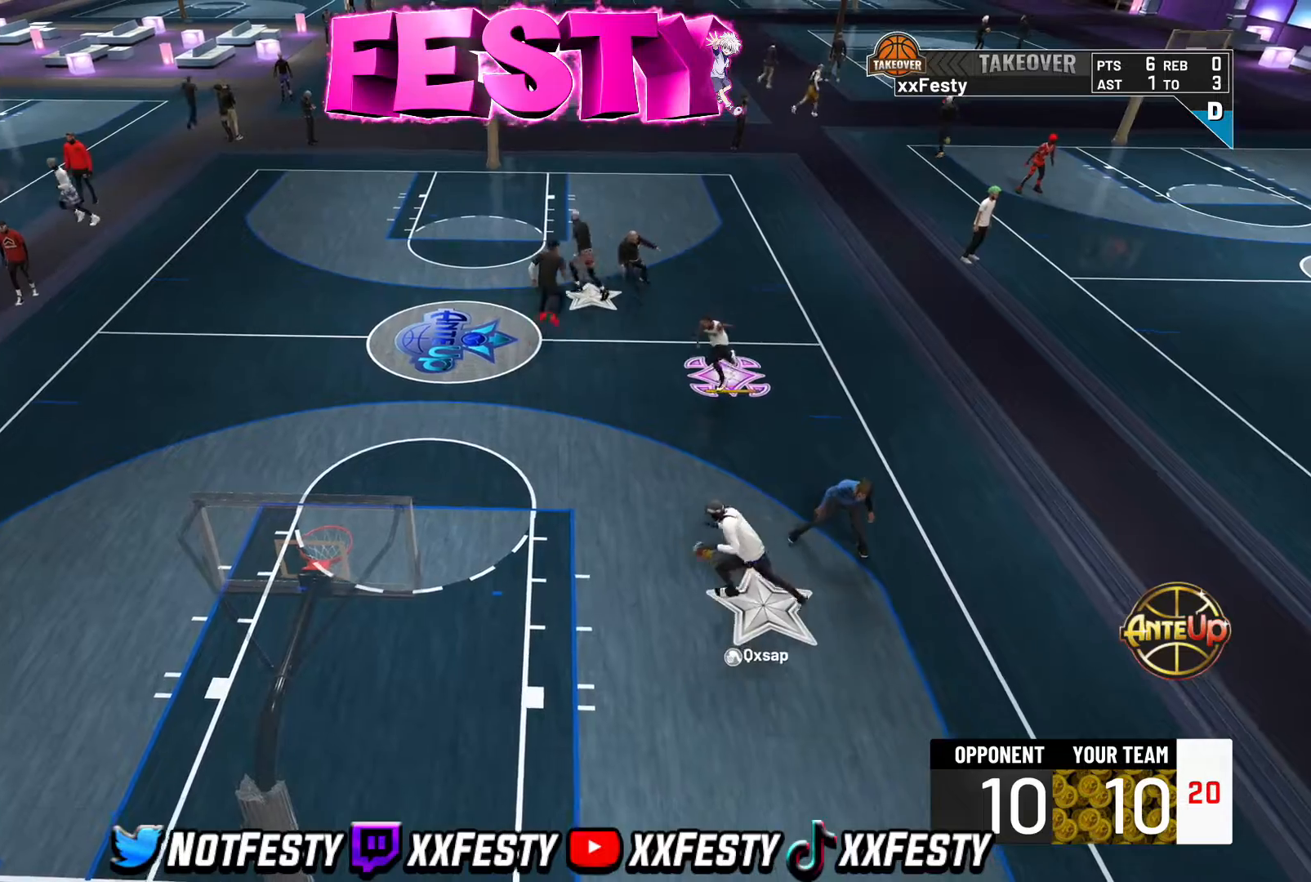
{"buttons": [], "left_stick": "left", "right_stick": "center", "events": [[50, "left_stick", "left"], [67, "R2", "down"], [217, "R2", "up"]]}
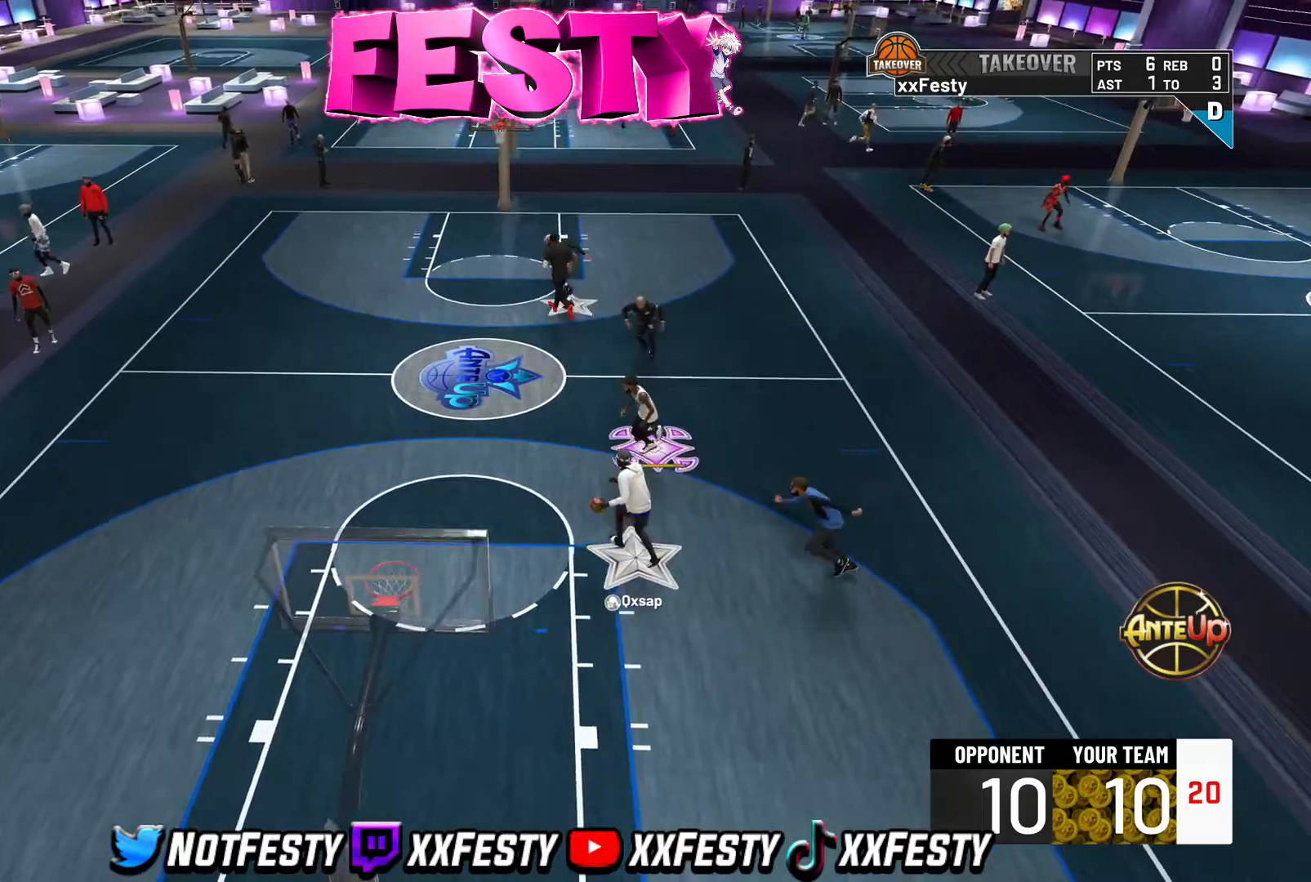
{"buttons": [], "left_stick": "center", "right_stick": "center", "events": [[33, "left_stick", "center"], [283, "R2", "down"], [400, "left_stick", "left"], [450, "R2", "up"], [483, "left_stick", "center"]]}
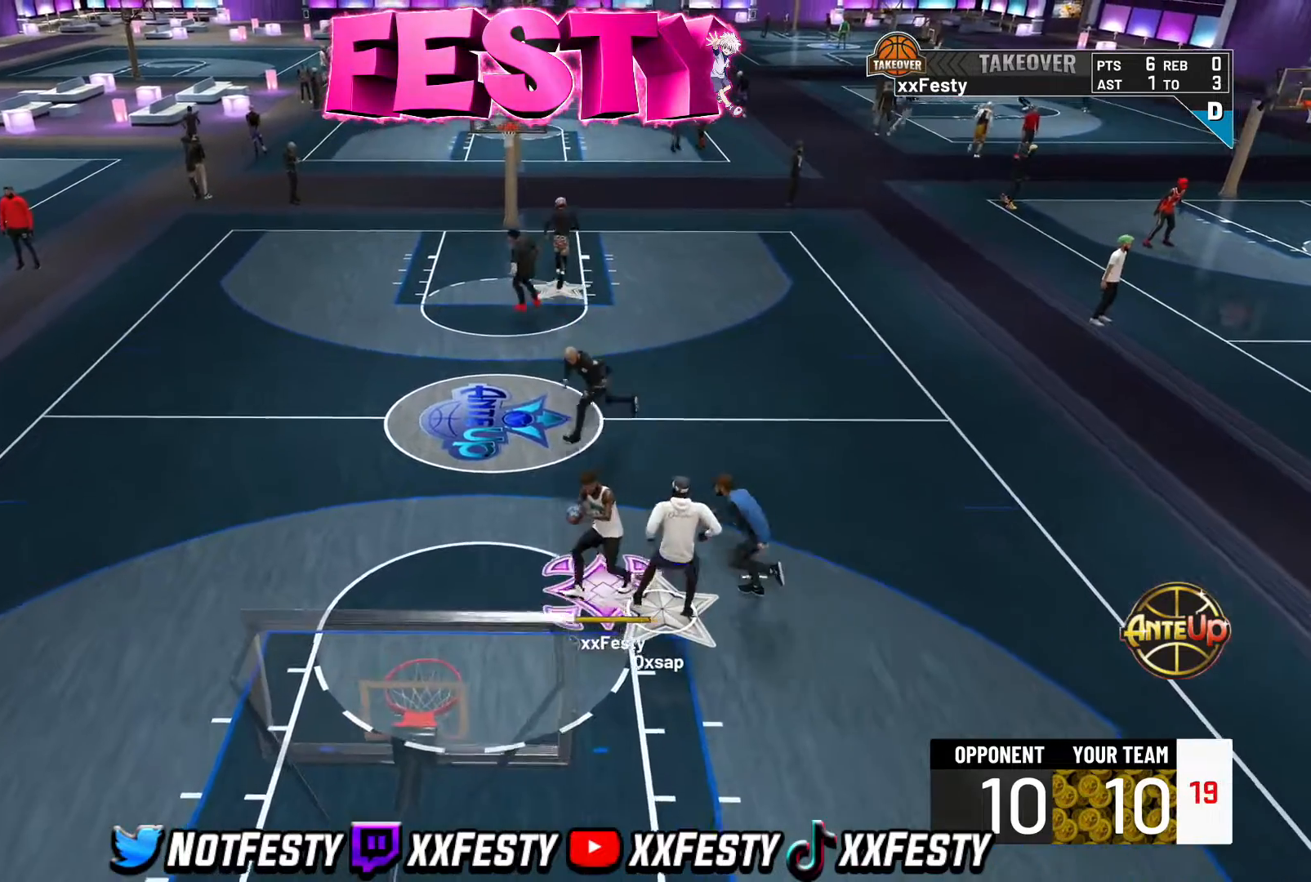
{"buttons": ["R2"], "left_stick": "center", "right_stick": "center", "events": [[300, "R2", "down"], [350, "right_stick", "up-right"], [433, "right_stick", "center"]]}